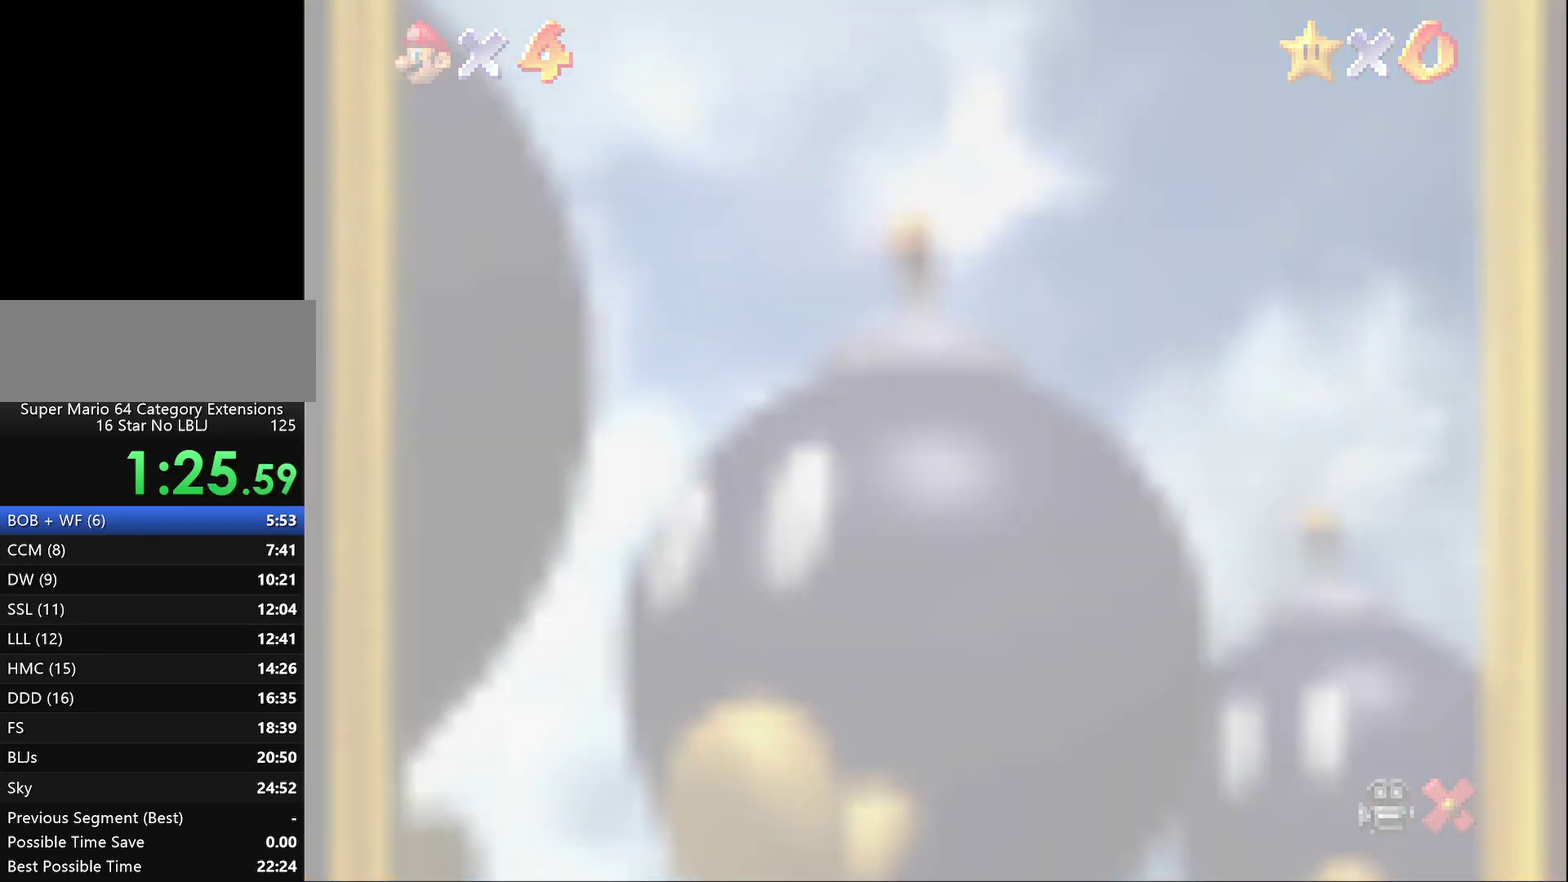
Gameplay with a controller (Nintendo layout); each line is a JSON object with the inputs held at the frame after it. "events" lists button and stick changes between this image and that frame as [ms after this image, input, new state], when the widget could be followed in between. Not read: L3 R2 R3.
{"buttons": [], "left_stick": "center", "events": []}
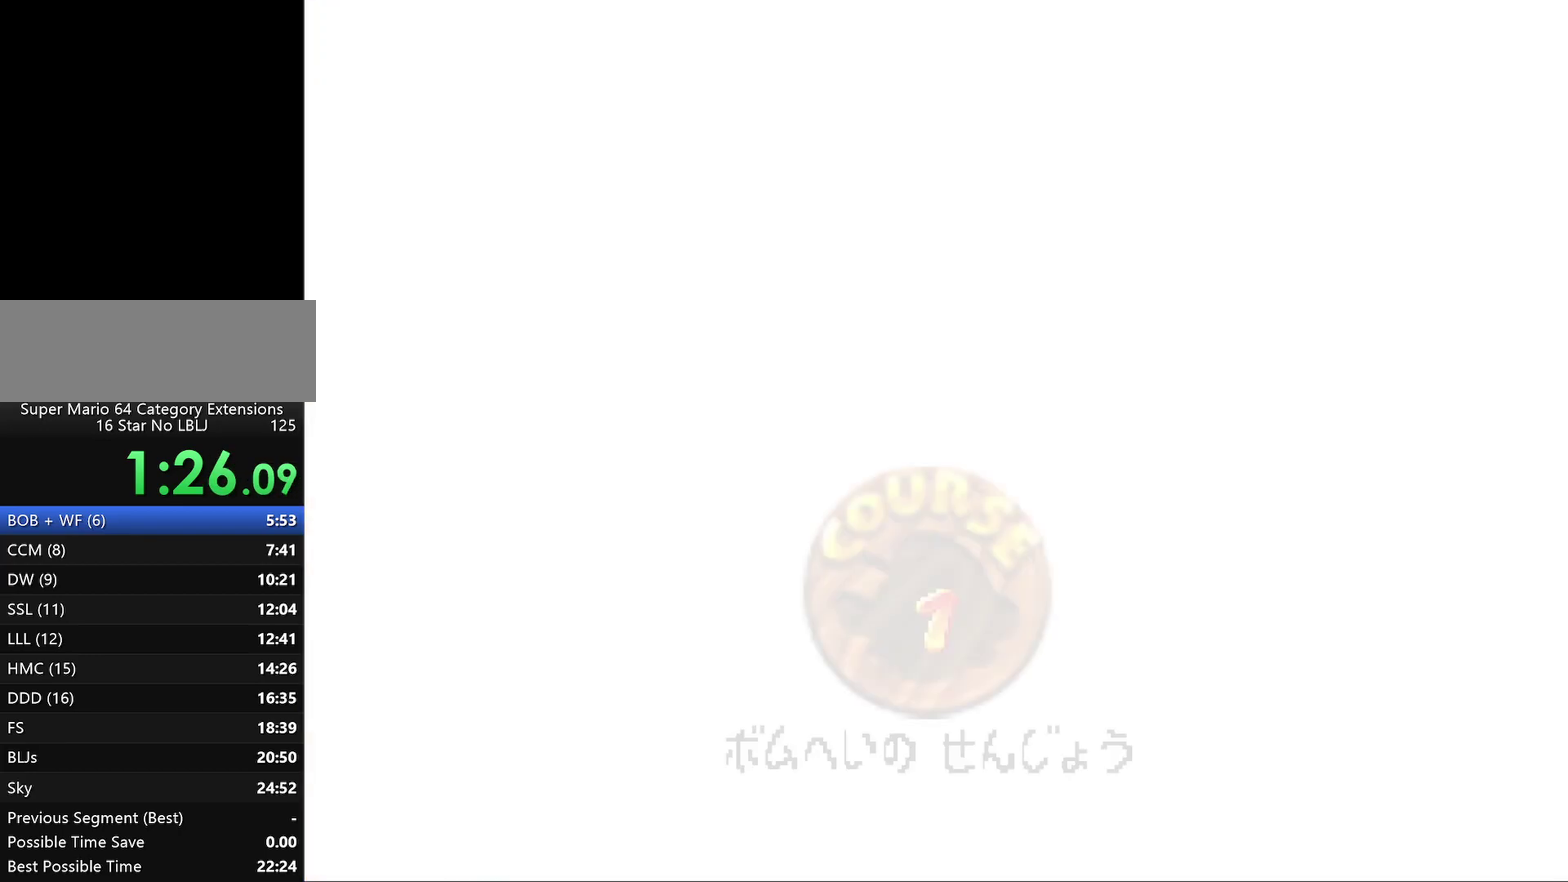
{"buttons": ["A"], "left_stick": "center", "events": [[117, "A", "down"], [183, "A", "up"], [333, "A", "down"], [400, "A", "up"], [450, "A", "down"]]}
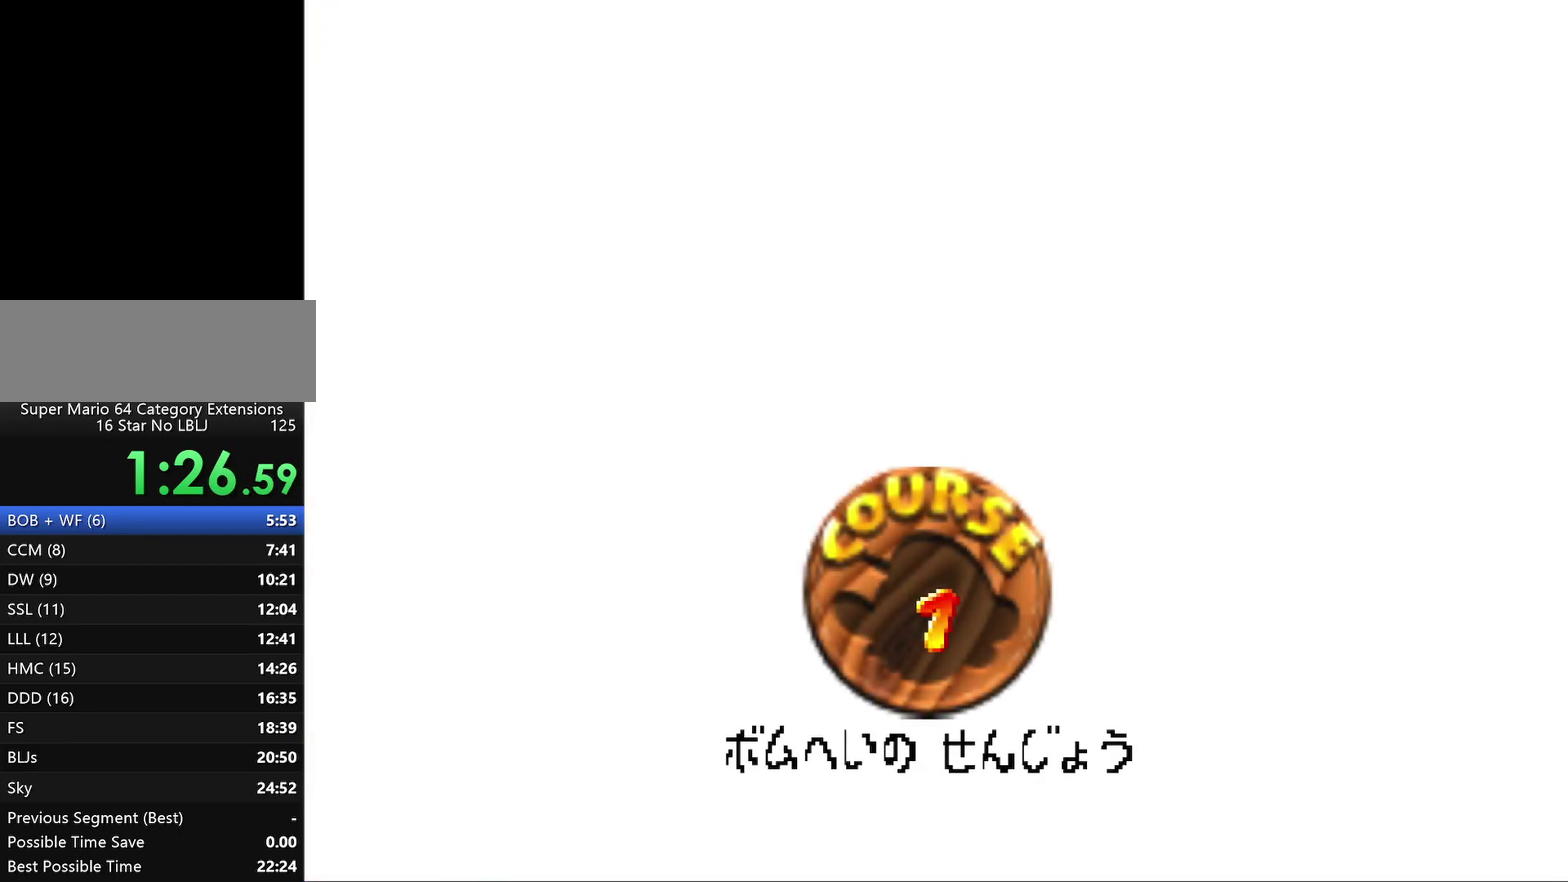
{"buttons": [], "left_stick": "center", "events": [[200, "A", "up"], [267, "A", "down"], [333, "A", "up"], [417, "A", "down"], [483, "A", "up"]]}
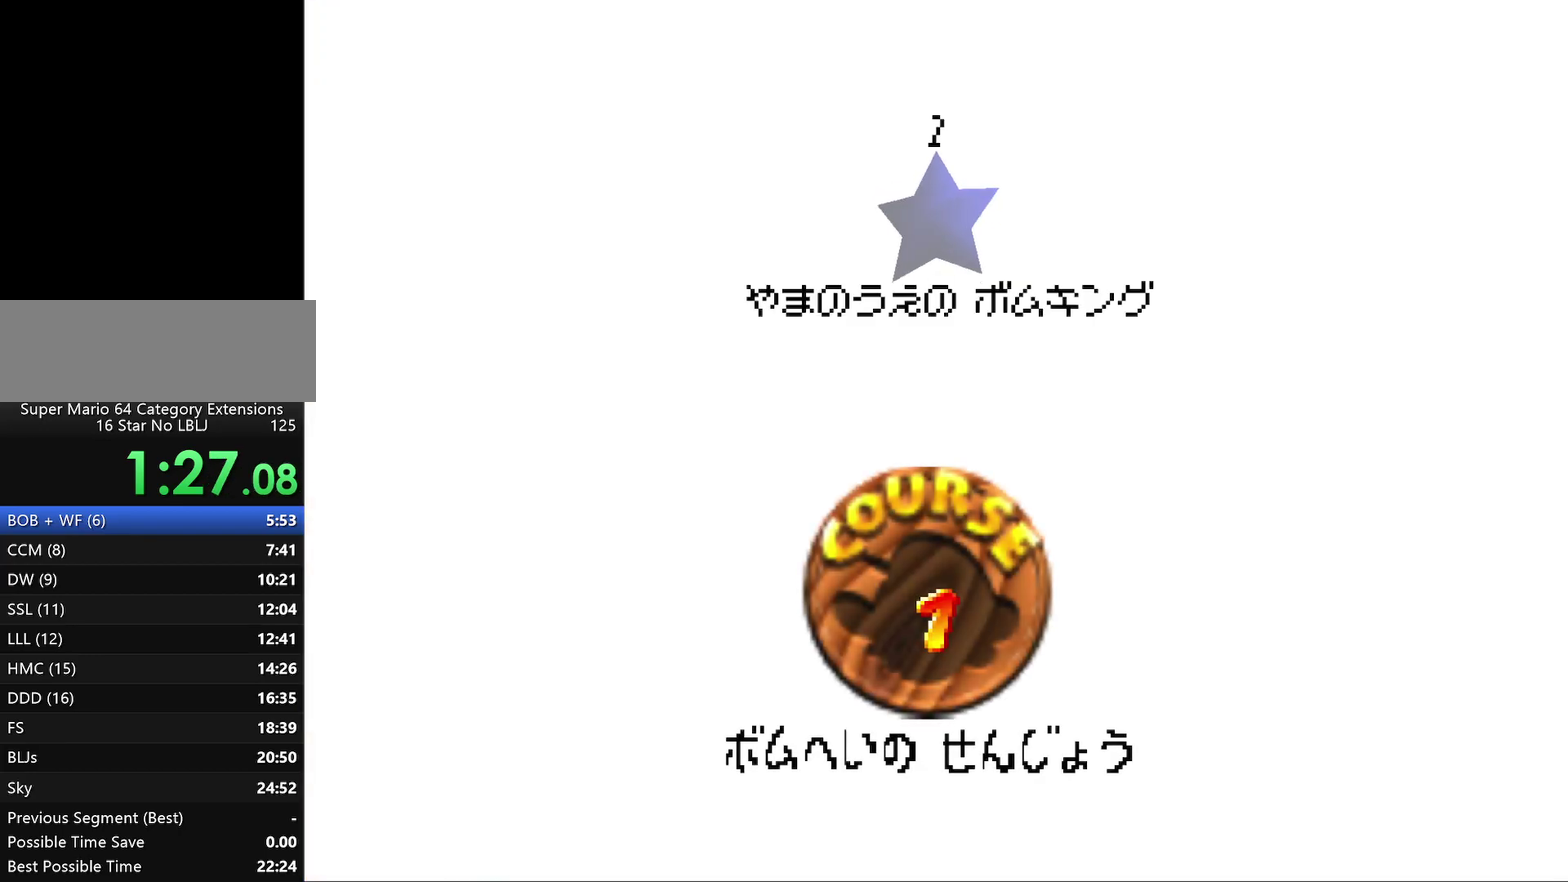
{"buttons": [], "left_stick": "center", "events": [[83, "A", "down"], [133, "A", "up"], [233, "A", "down"], [300, "A", "up"]]}
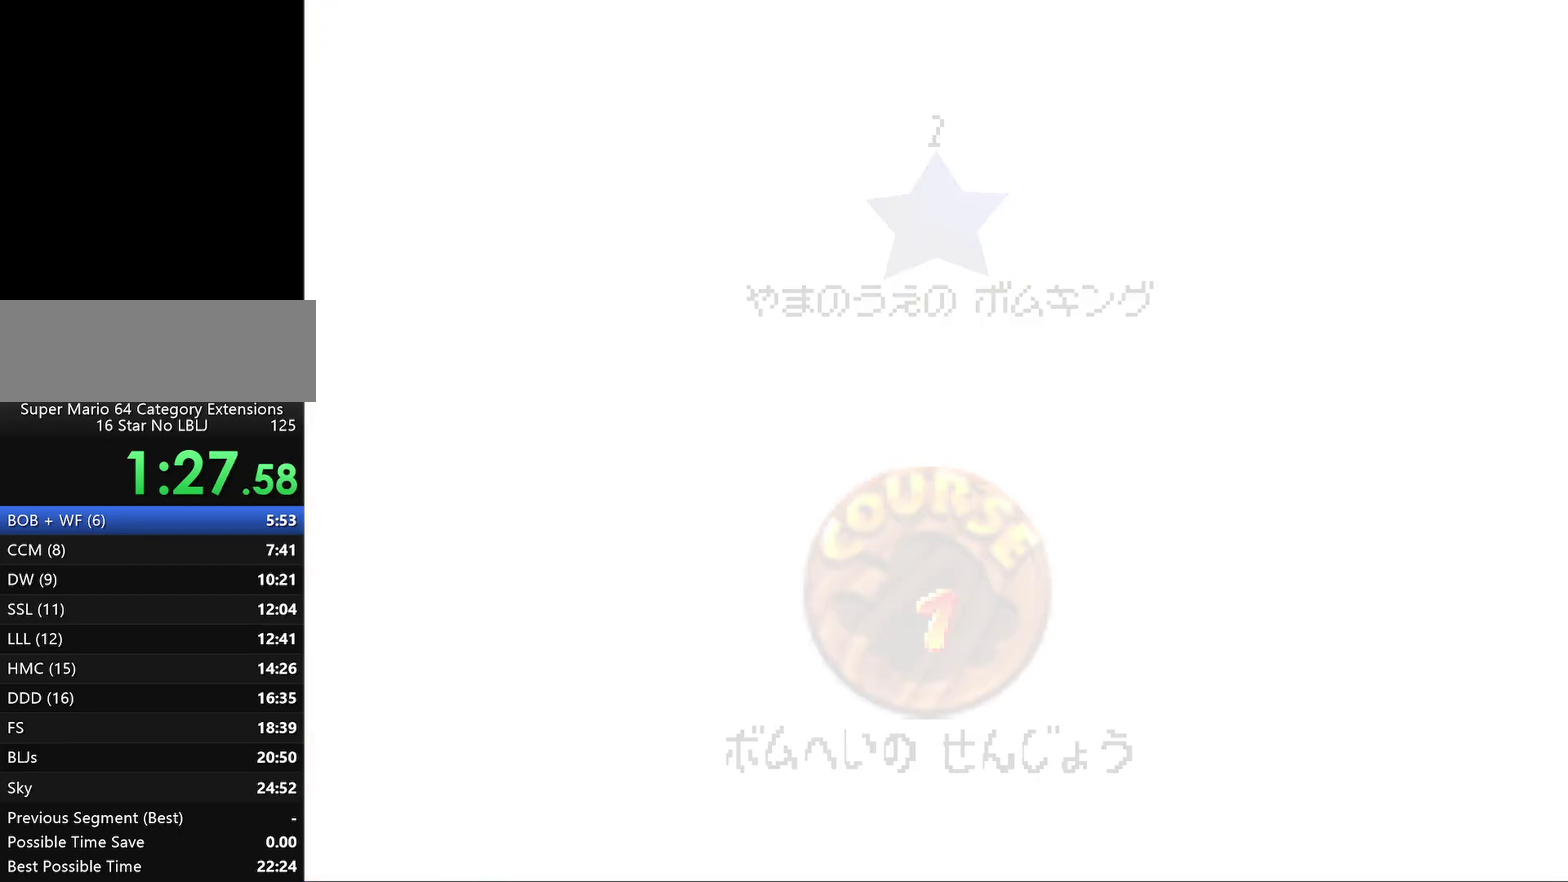
{"buttons": [], "left_stick": "center", "events": []}
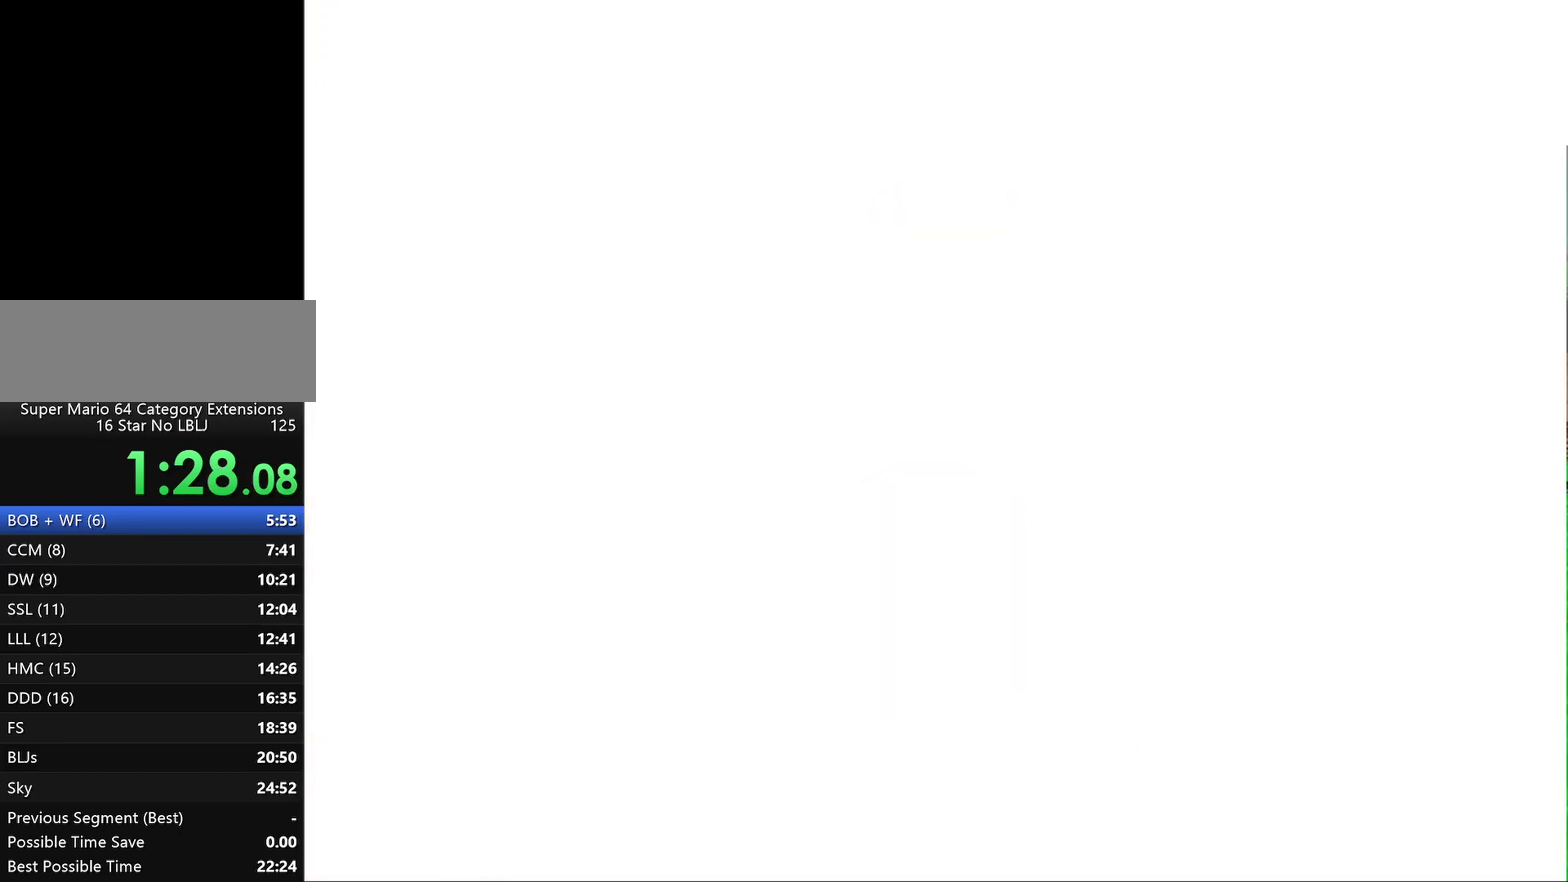
{"buttons": [], "left_stick": "center", "events": [[383, "C_LEFT", "down"], [483, "C_LEFT", "up"]]}
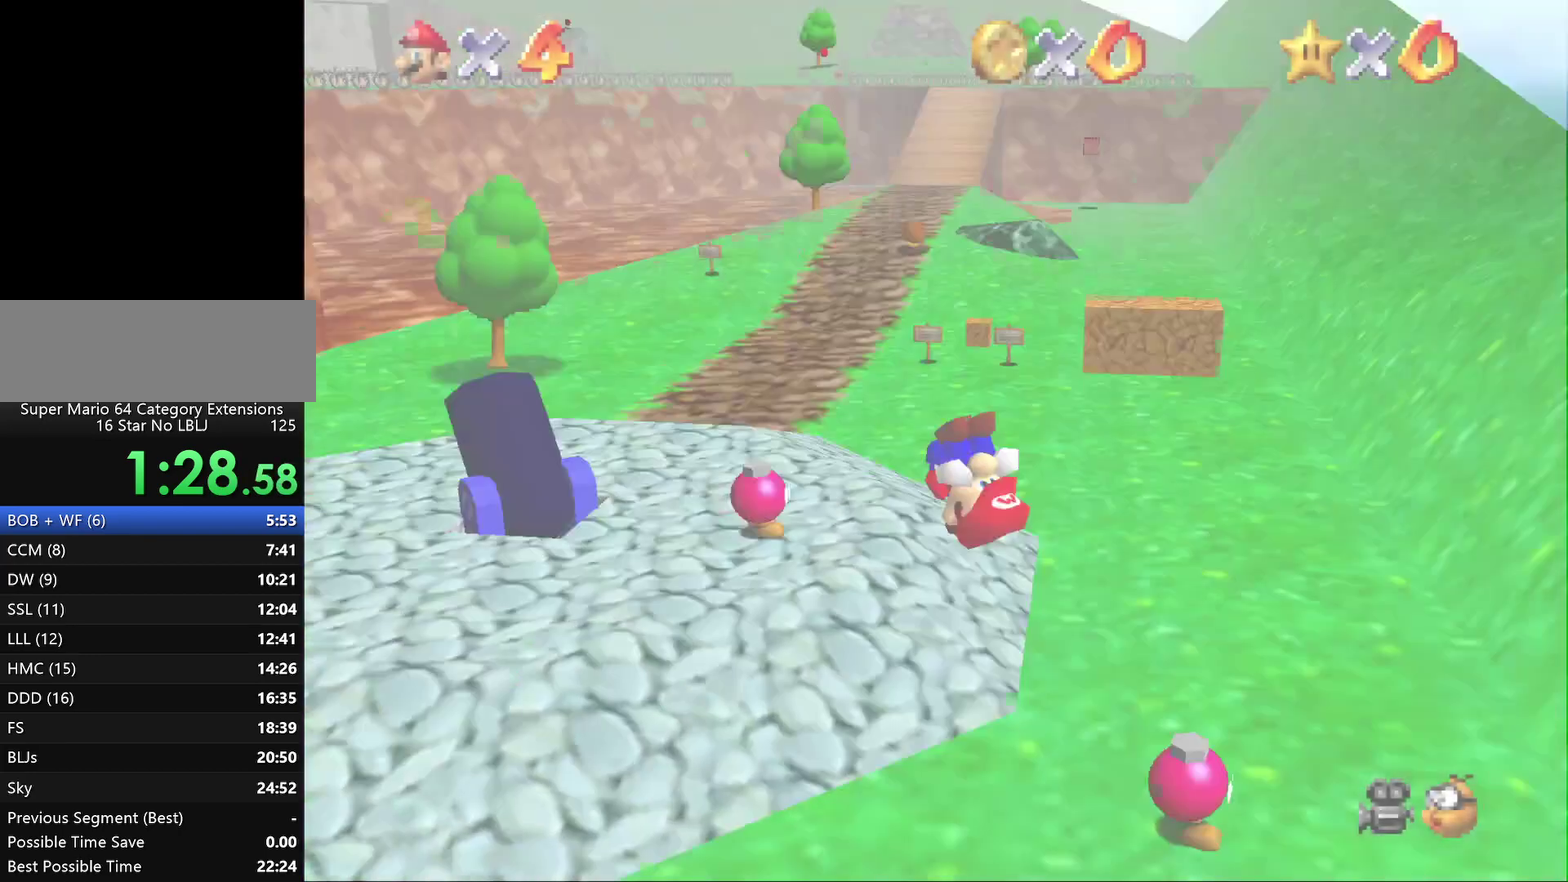
{"buttons": [], "left_stick": "center", "events": [[100, "C_DOWN", "down"], [267, "C_DOWN", "up"]]}
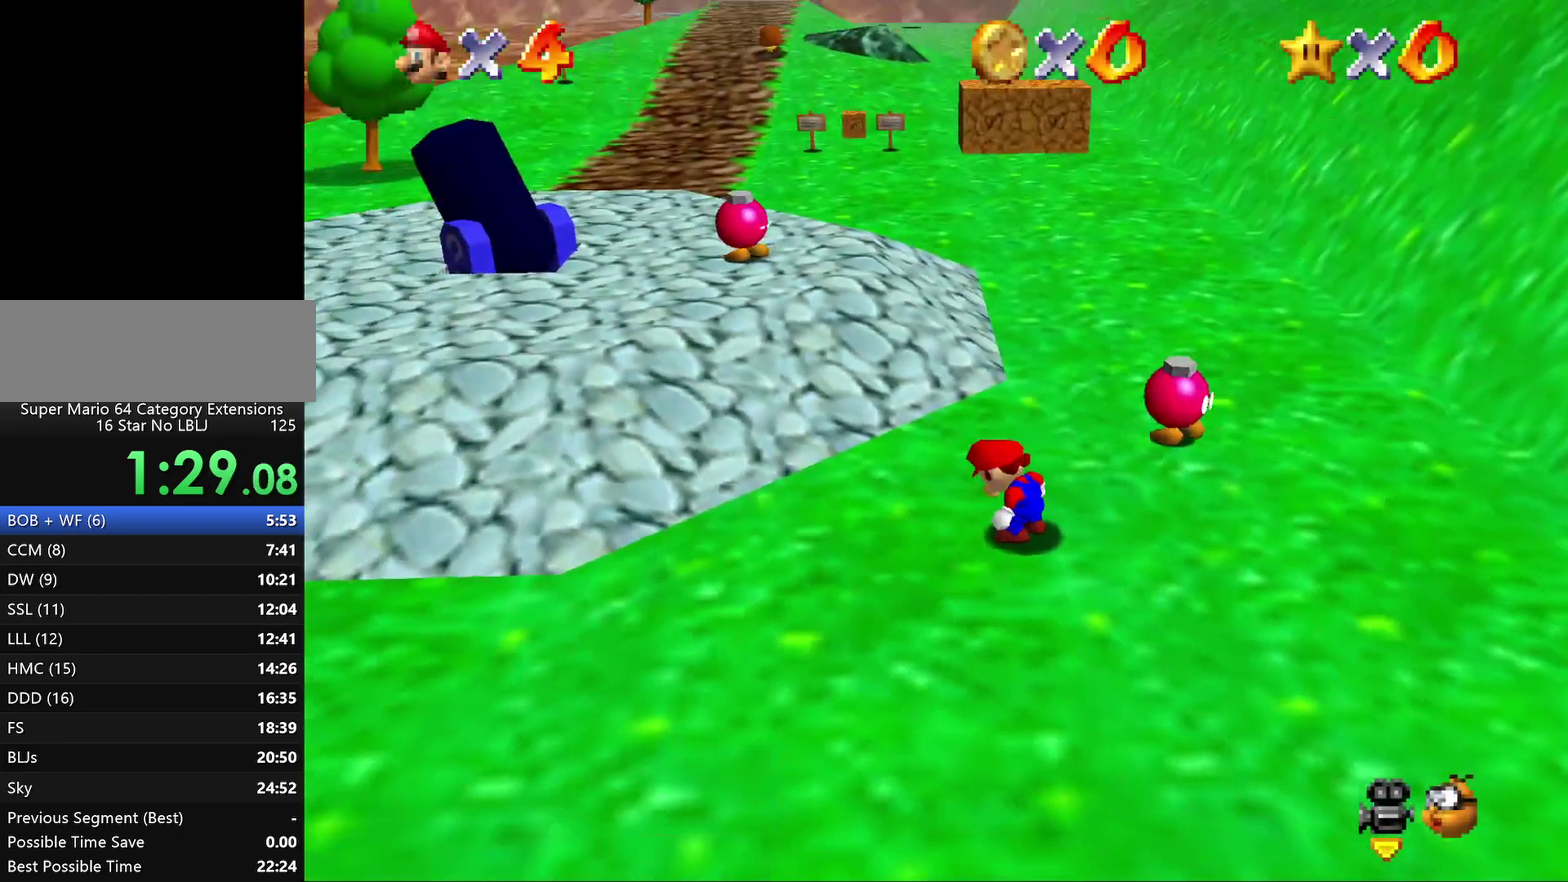
{"buttons": [], "left_stick": "up", "events": [[17, "left_stick", "up"]]}
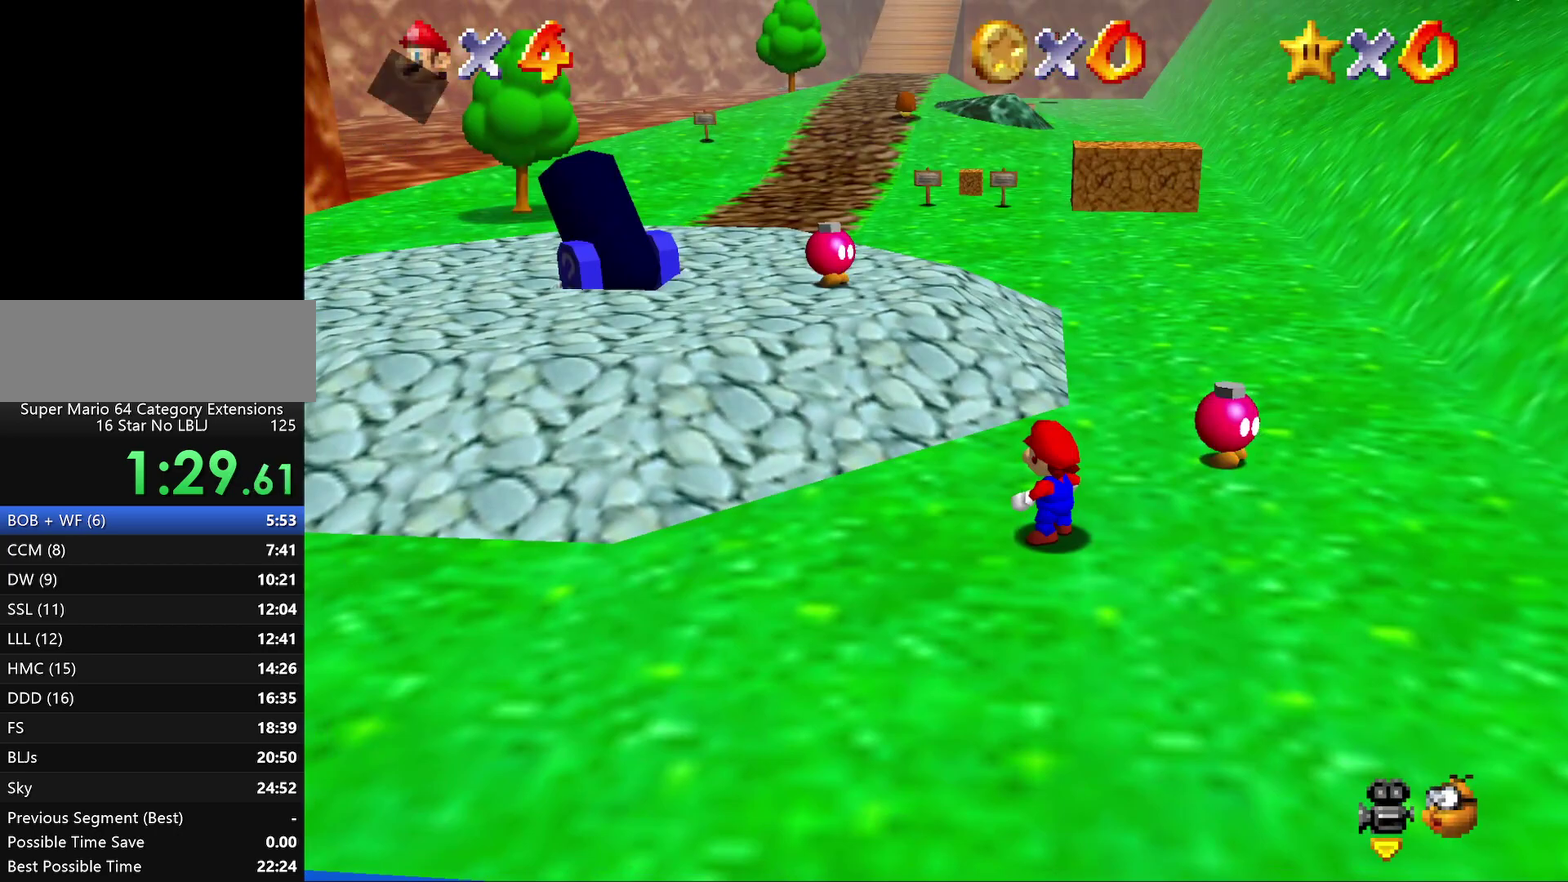
{"buttons": [], "left_stick": "up", "events": []}
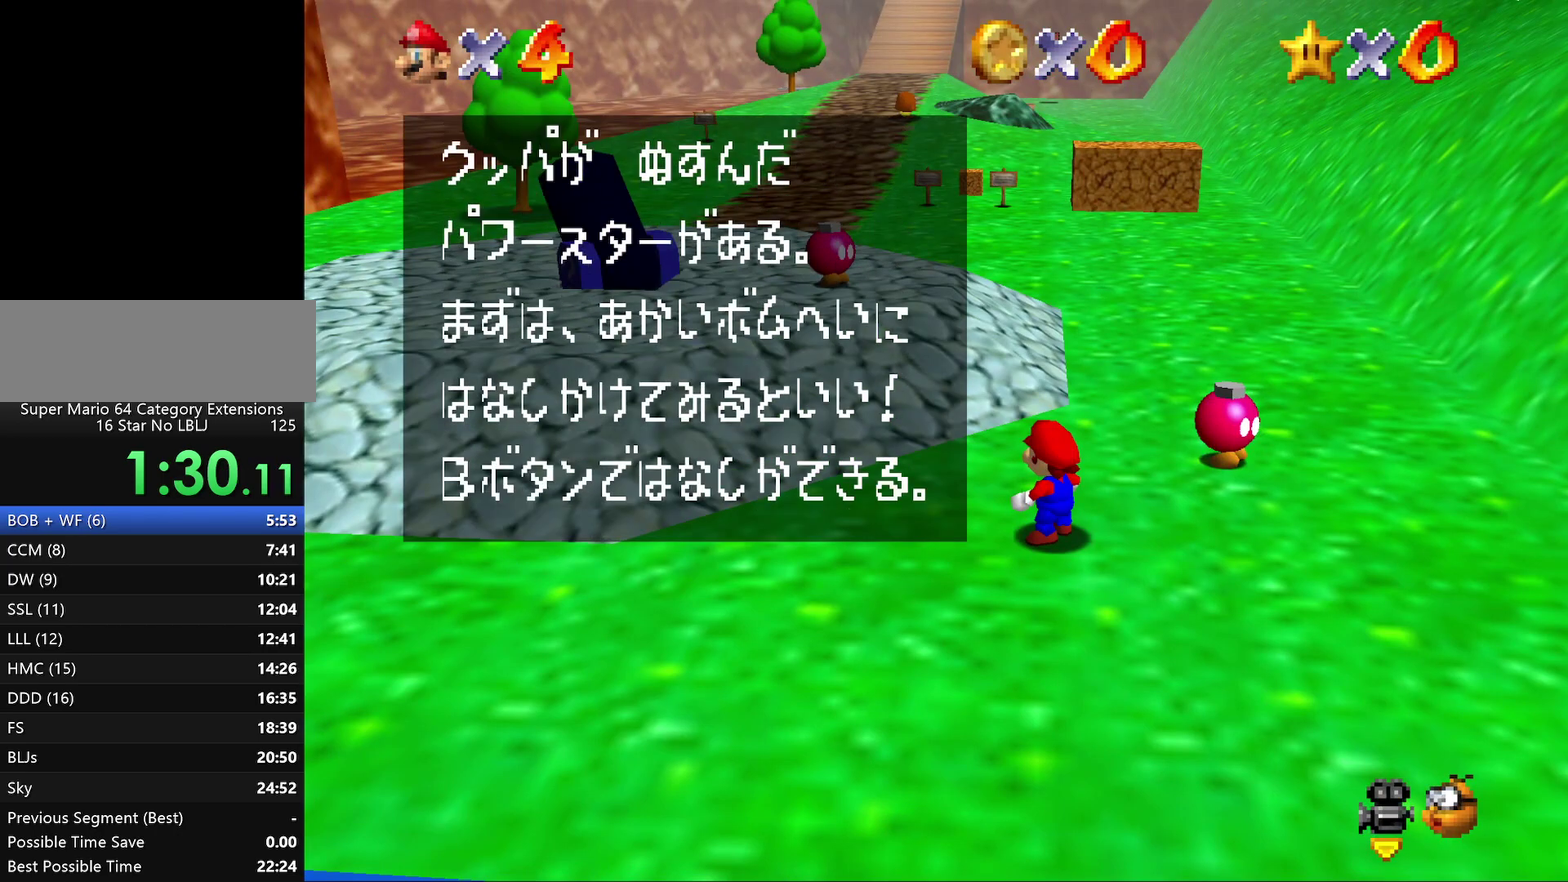
{"buttons": [], "left_stick": "up", "events": [[150, "A", "down"], [283, "A", "up"]]}
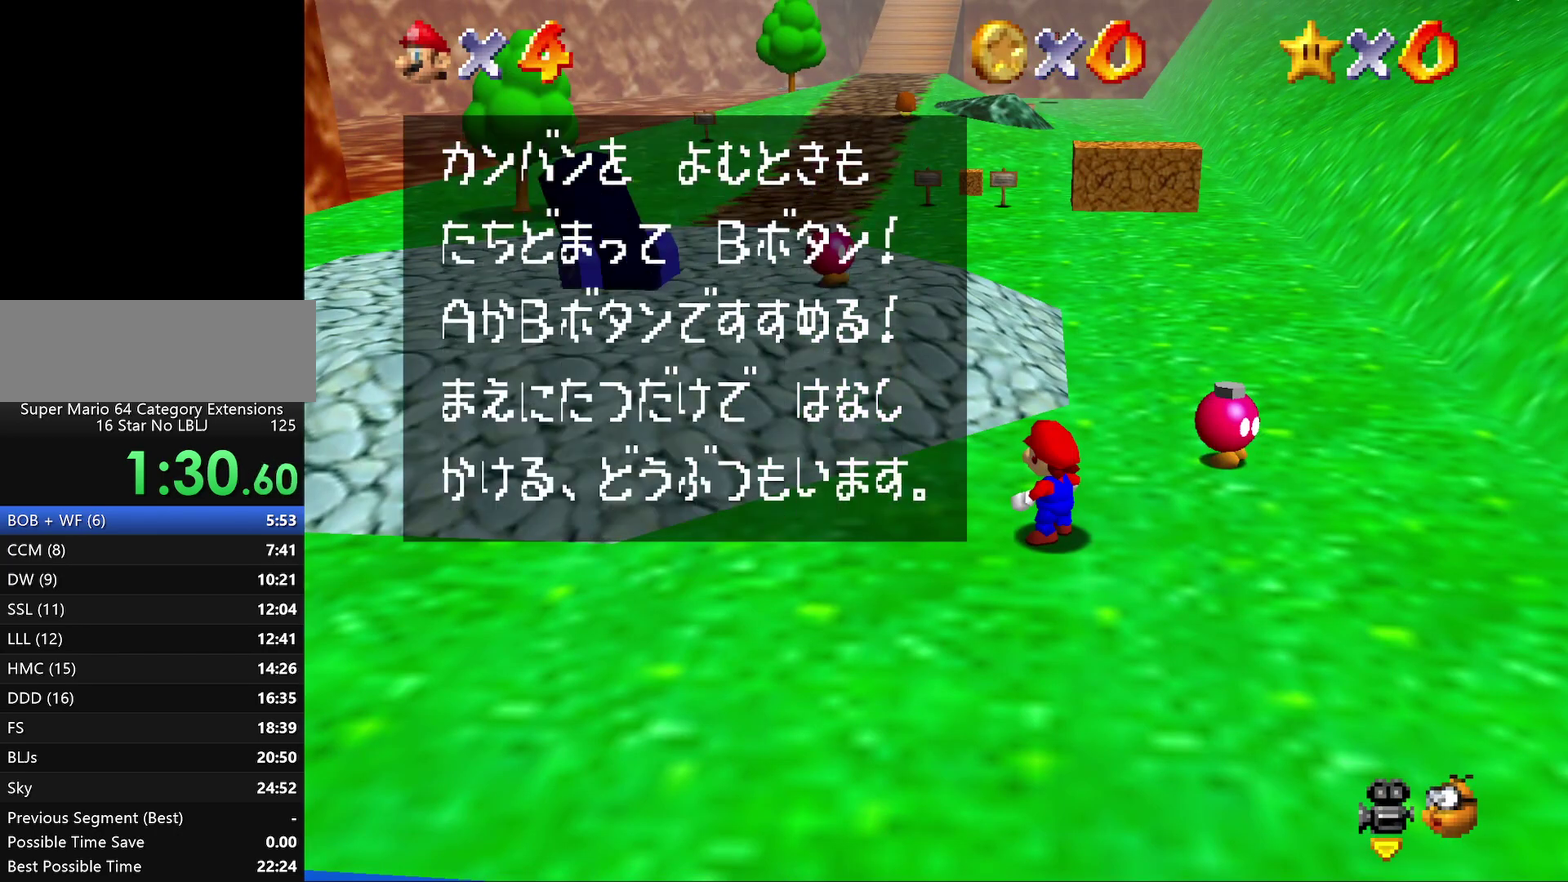
{"buttons": [], "left_stick": "up", "events": [[83, "A", "down"], [133, "A", "up"]]}
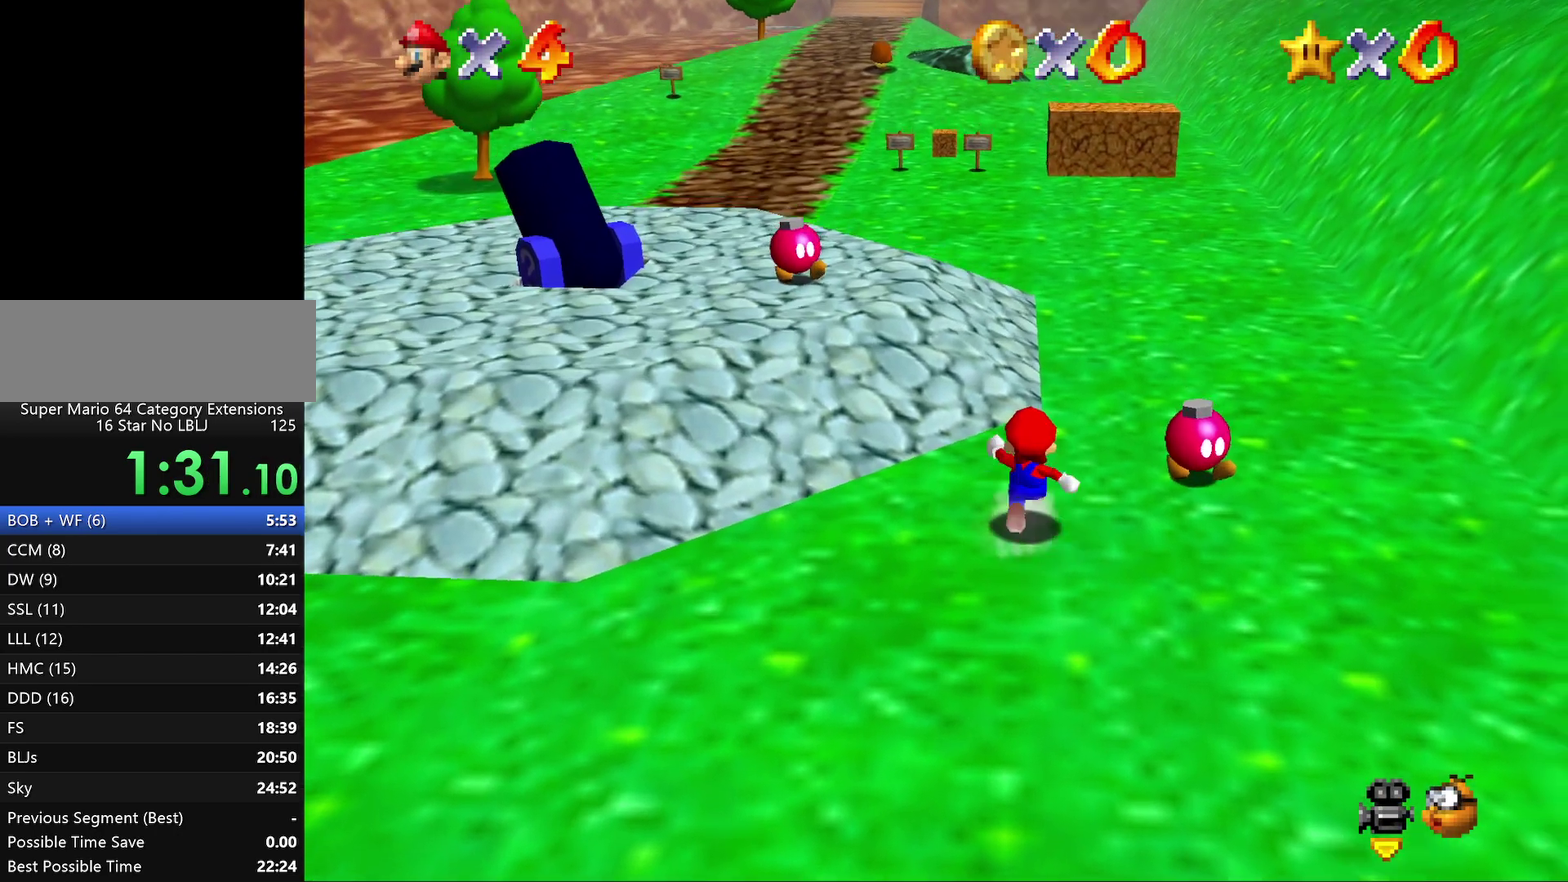
{"buttons": ["A", "Z"], "left_stick": "up-left", "events": [[67, "Z", "down"], [133, "A", "down"], [267, "A", "up"], [333, "A", "down"], [333, "left_stick", "up-left"], [400, "A", "up"], [467, "A", "down"]]}
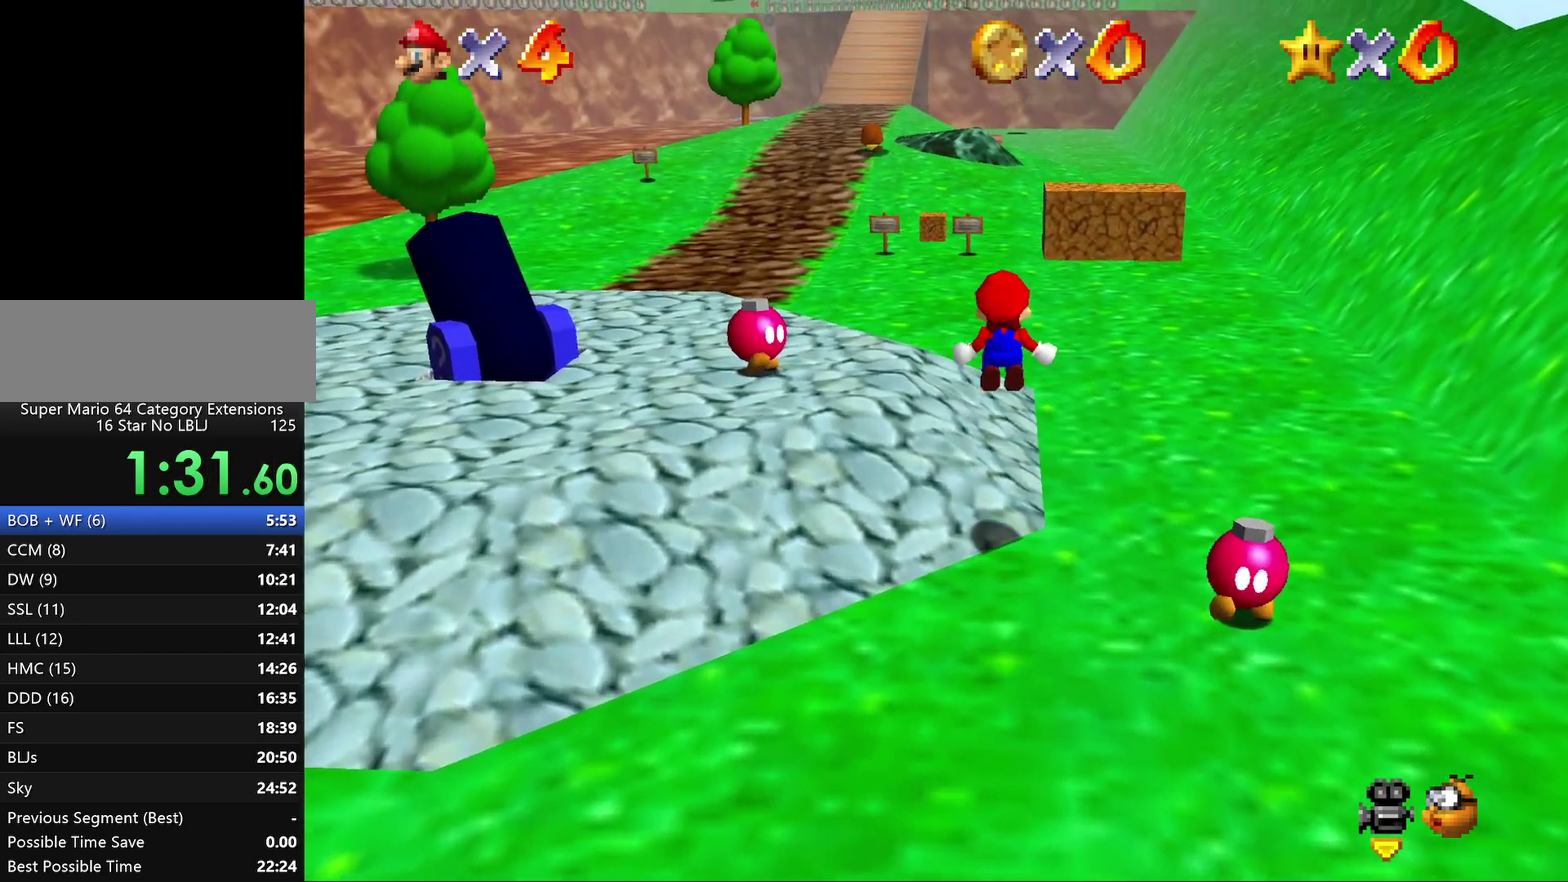
{"buttons": ["A", "Z"], "left_stick": "up-left", "events": [[67, "A", "up"], [150, "A", "down"], [150, "left_stick", "up"], [217, "A", "up"], [367, "left_stick", "up-left"], [500, "A", "down"]]}
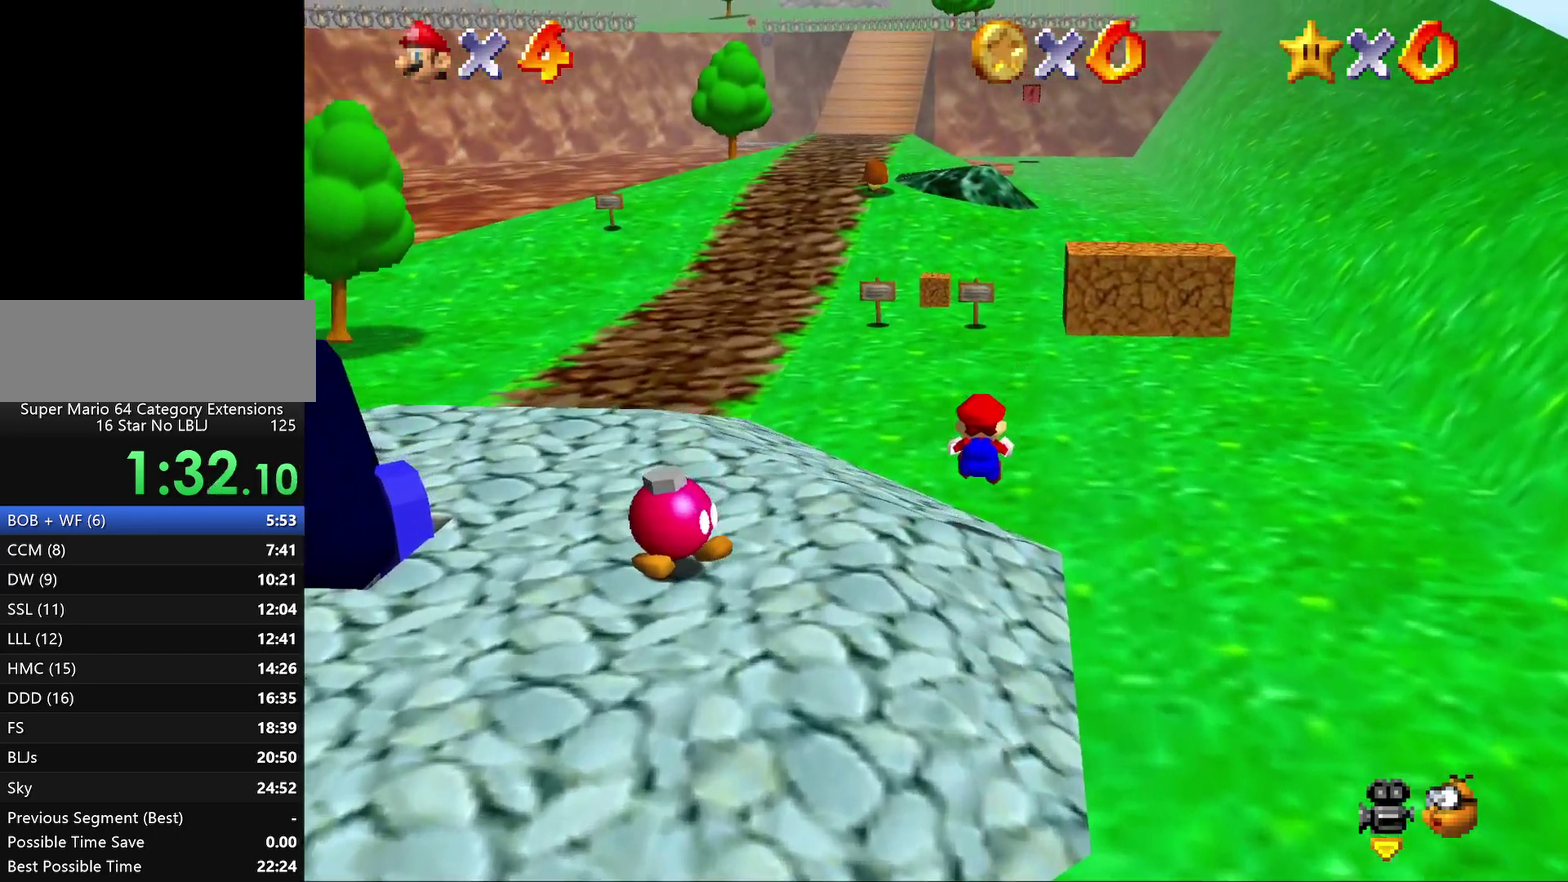
{"buttons": ["Z"], "left_stick": "up-left", "events": [[83, "A", "up"], [183, "A", "down"], [483, "A", "up"]]}
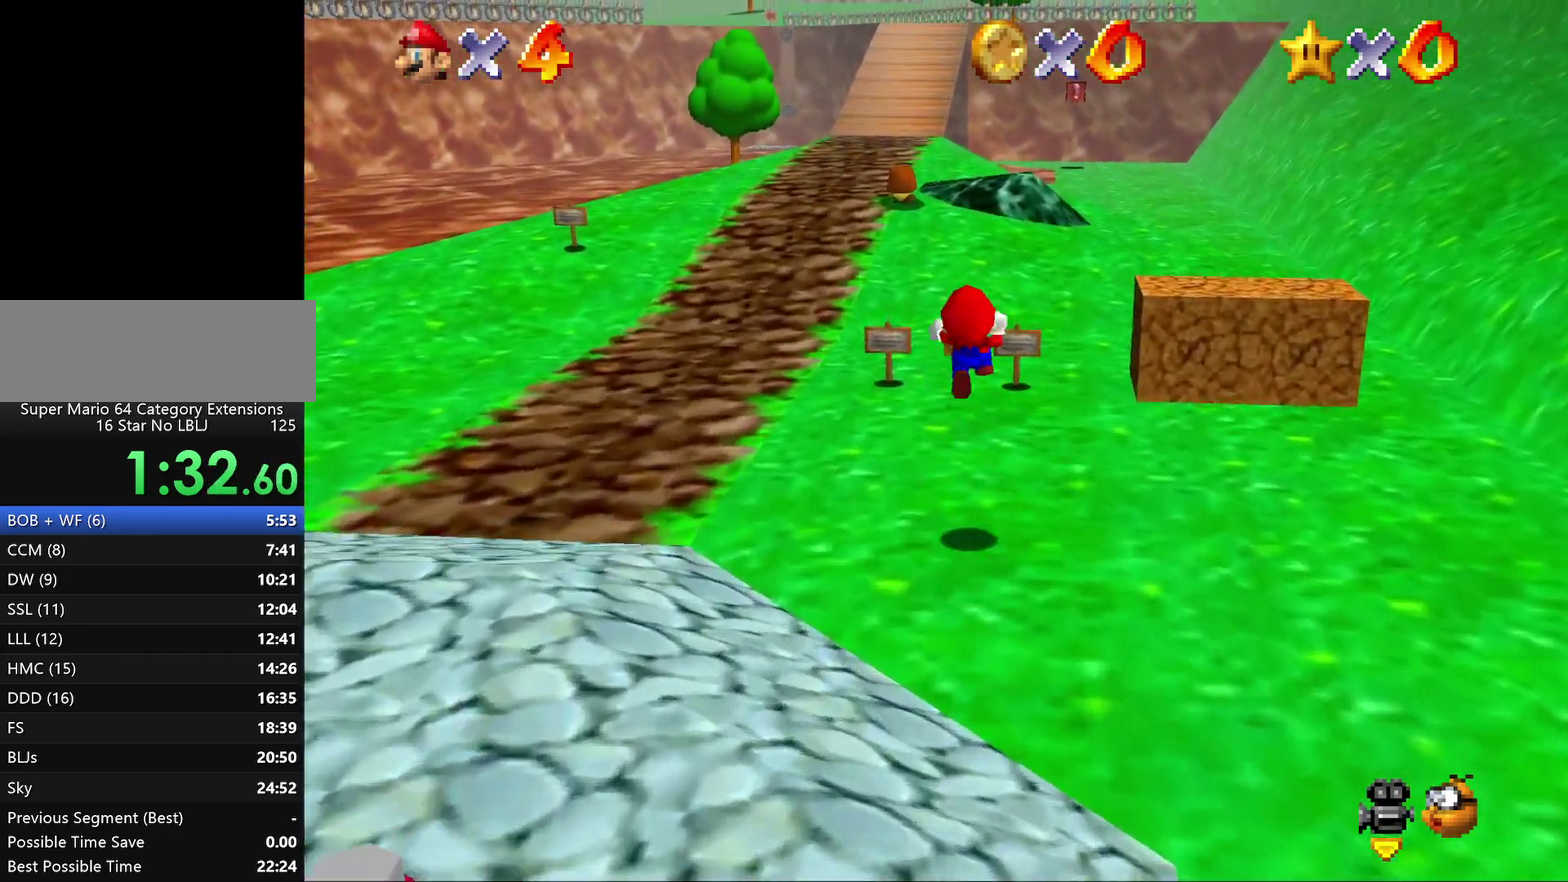
{"buttons": ["Z"], "left_stick": "up-left", "events": [[50, "A", "down"], [100, "A", "up"], [200, "A", "down"], [267, "A", "up"], [350, "A", "down"], [450, "A", "up"]]}
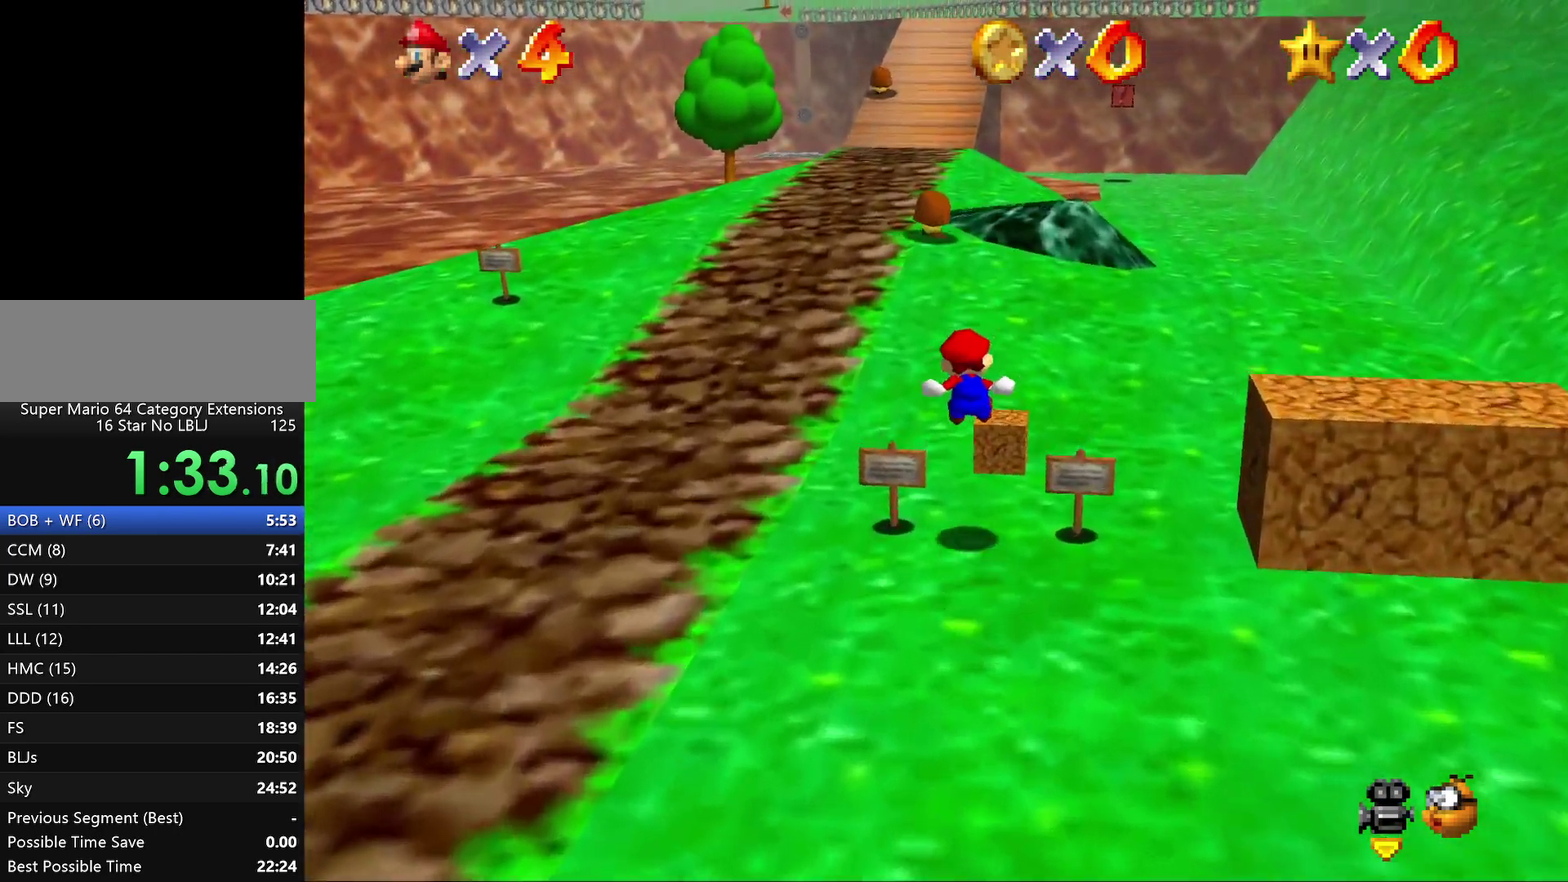
{"buttons": ["A", "Z"], "left_stick": "up-left", "events": [[50, "A", "down"], [133, "A", "up"], [233, "A", "down"], [350, "A", "up"], [433, "A", "down"]]}
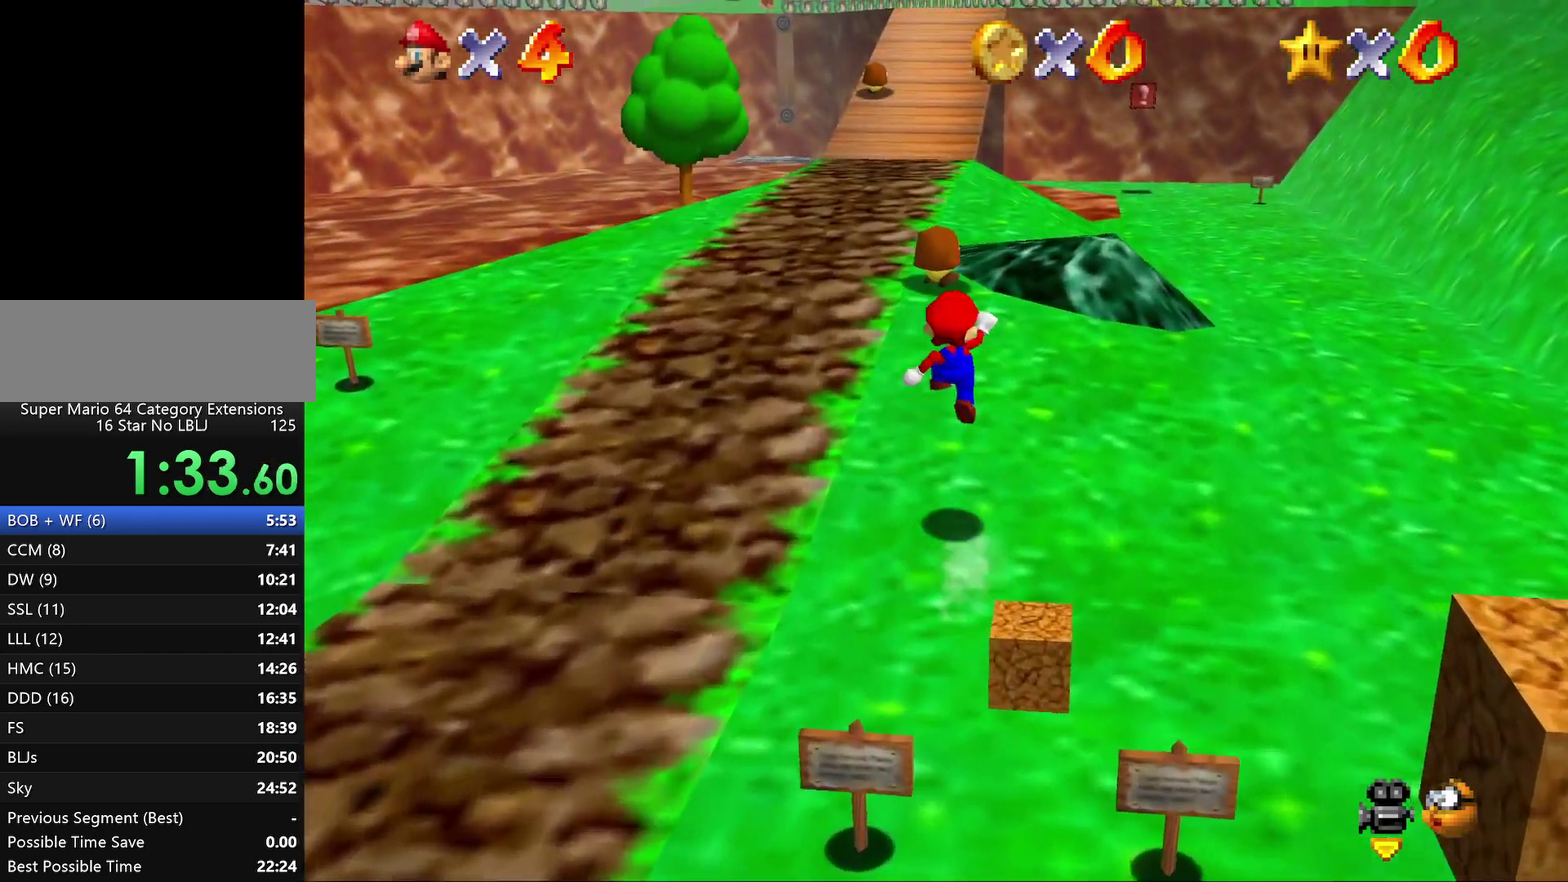
{"buttons": [], "left_stick": "up-left", "events": [[150, "A", "up"], [250, "A", "down"], [283, "left_stick", "up"], [333, "A", "up"], [367, "left_stick", "up-left"], [467, "Z", "up"]]}
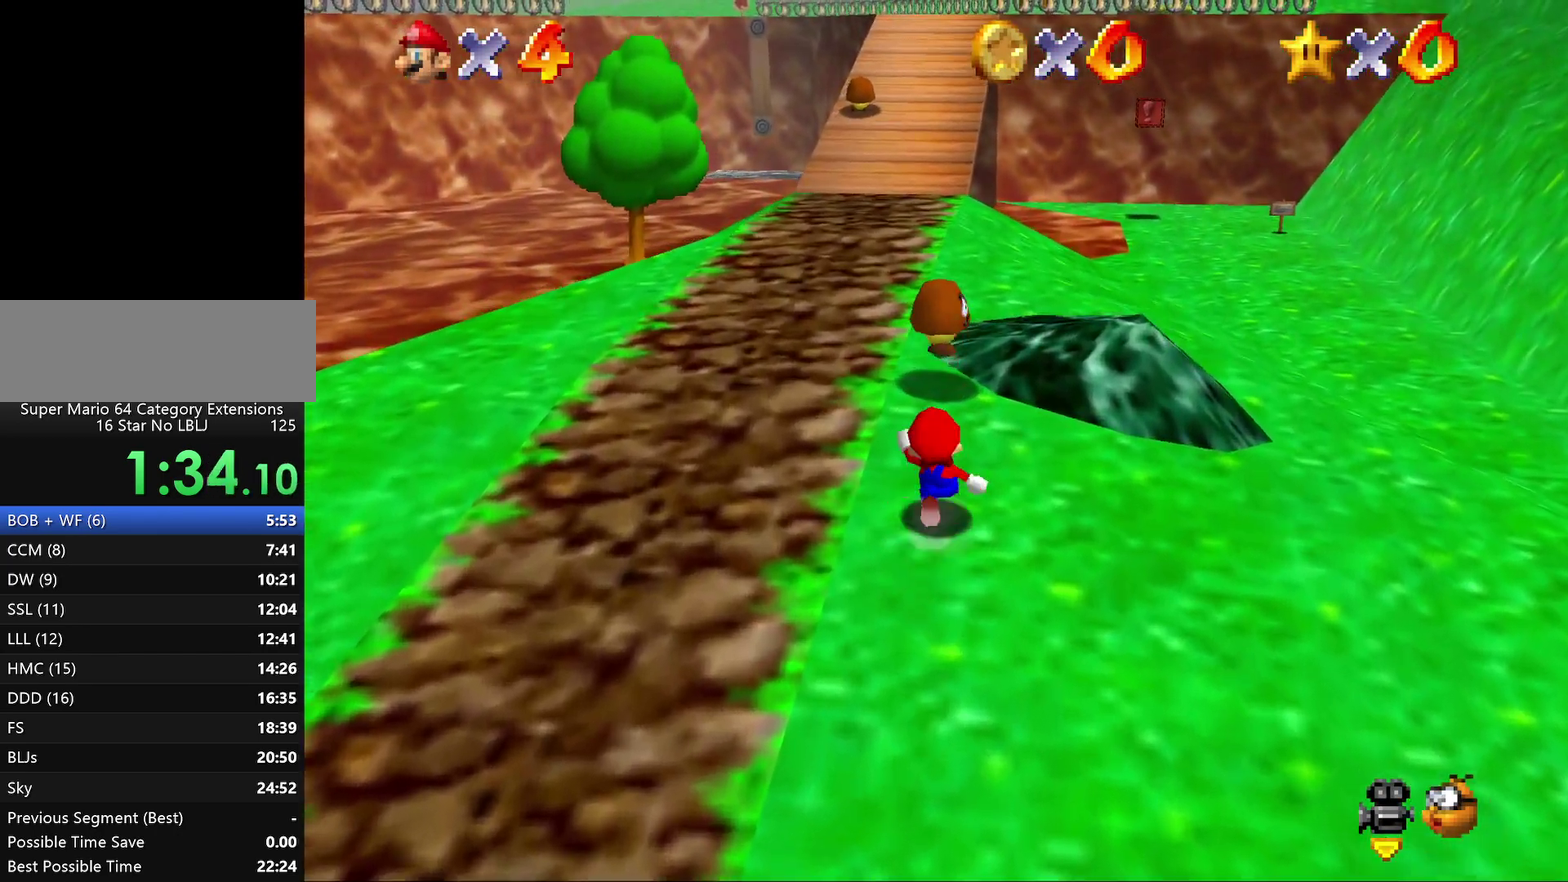
{"buttons": [], "left_stick": "up", "events": [[83, "left_stick", "up"], [217, "A", "down"], [417, "A", "up"]]}
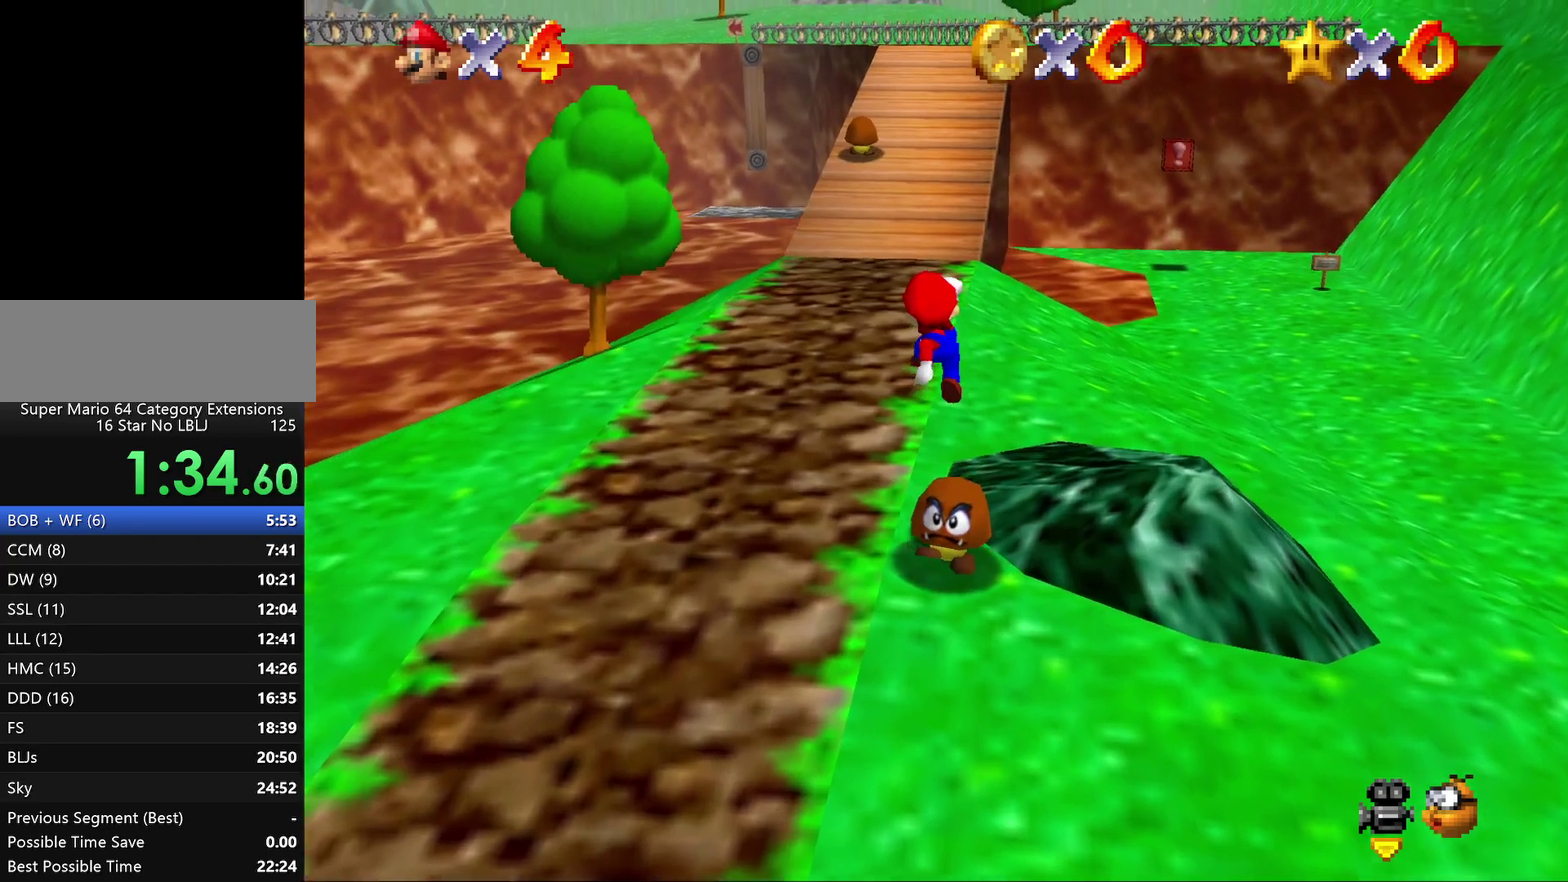
{"buttons": [], "left_stick": "up", "events": []}
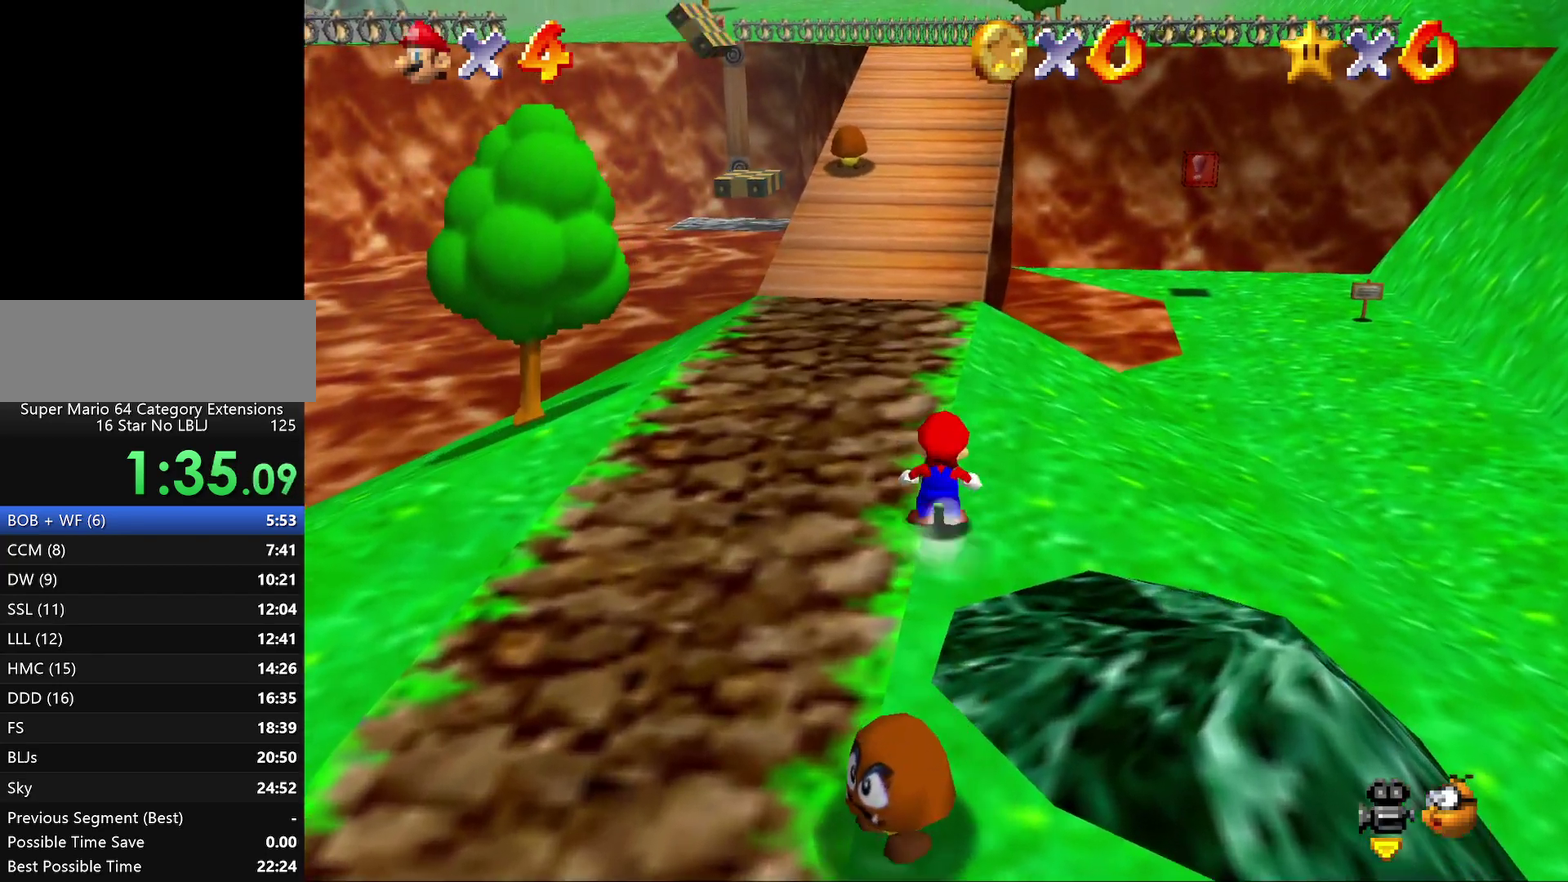
{"buttons": ["Z"], "left_stick": "up", "events": [[17, "Z", "down"], [50, "A", "down"], [167, "A", "up"], [233, "A", "down"], [233, "left_stick", "up-left"], [333, "A", "up"], [467, "left_stick", "up"]]}
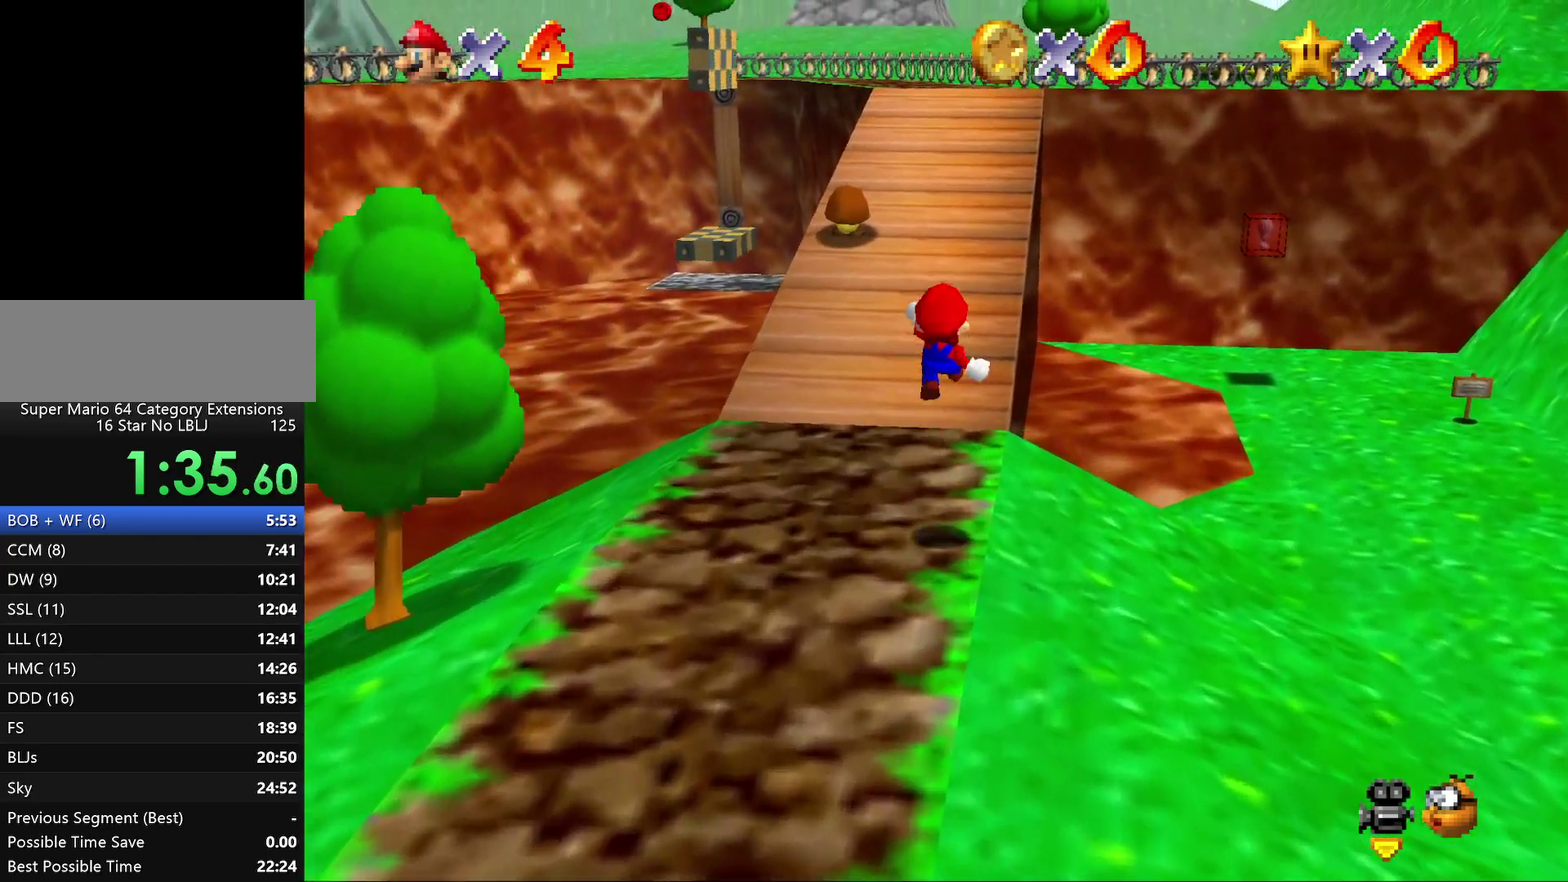
{"buttons": ["Z"], "left_stick": "up", "events": [[150, "left_stick", "up-left"], [250, "A", "down"], [317, "A", "up"], [367, "left_stick", "up"], [433, "A", "down"], [500, "A", "up"]]}
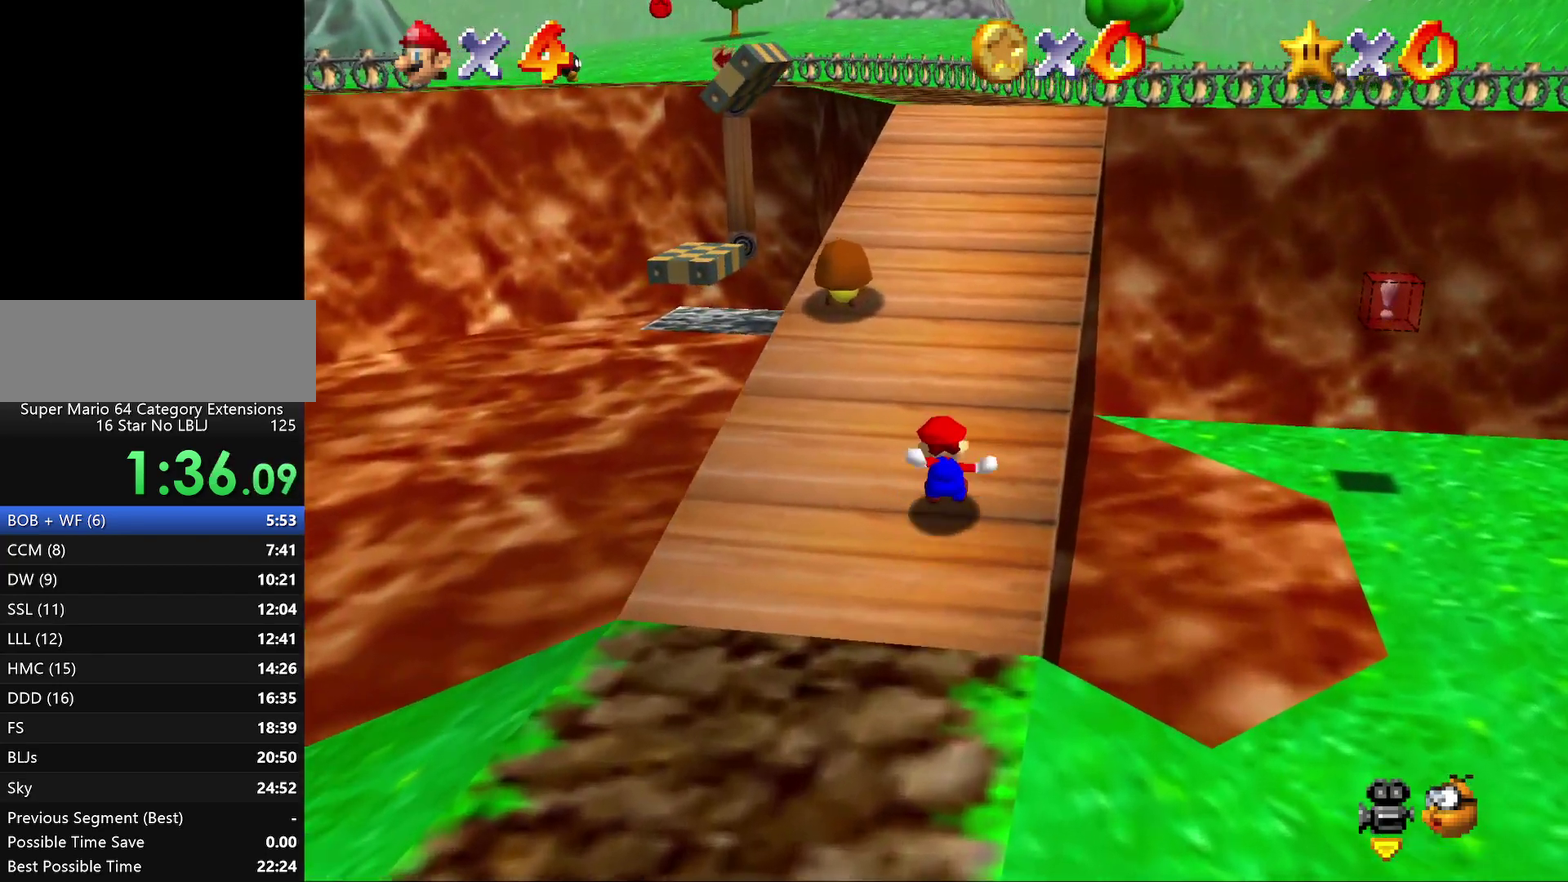
{"buttons": ["Z"], "left_stick": "up-left", "events": [[50, "A", "down"], [150, "A", "up"], [217, "A", "down"], [300, "A", "up"], [300, "left_stick", "up-left"], [383, "A", "down"], [483, "A", "up"]]}
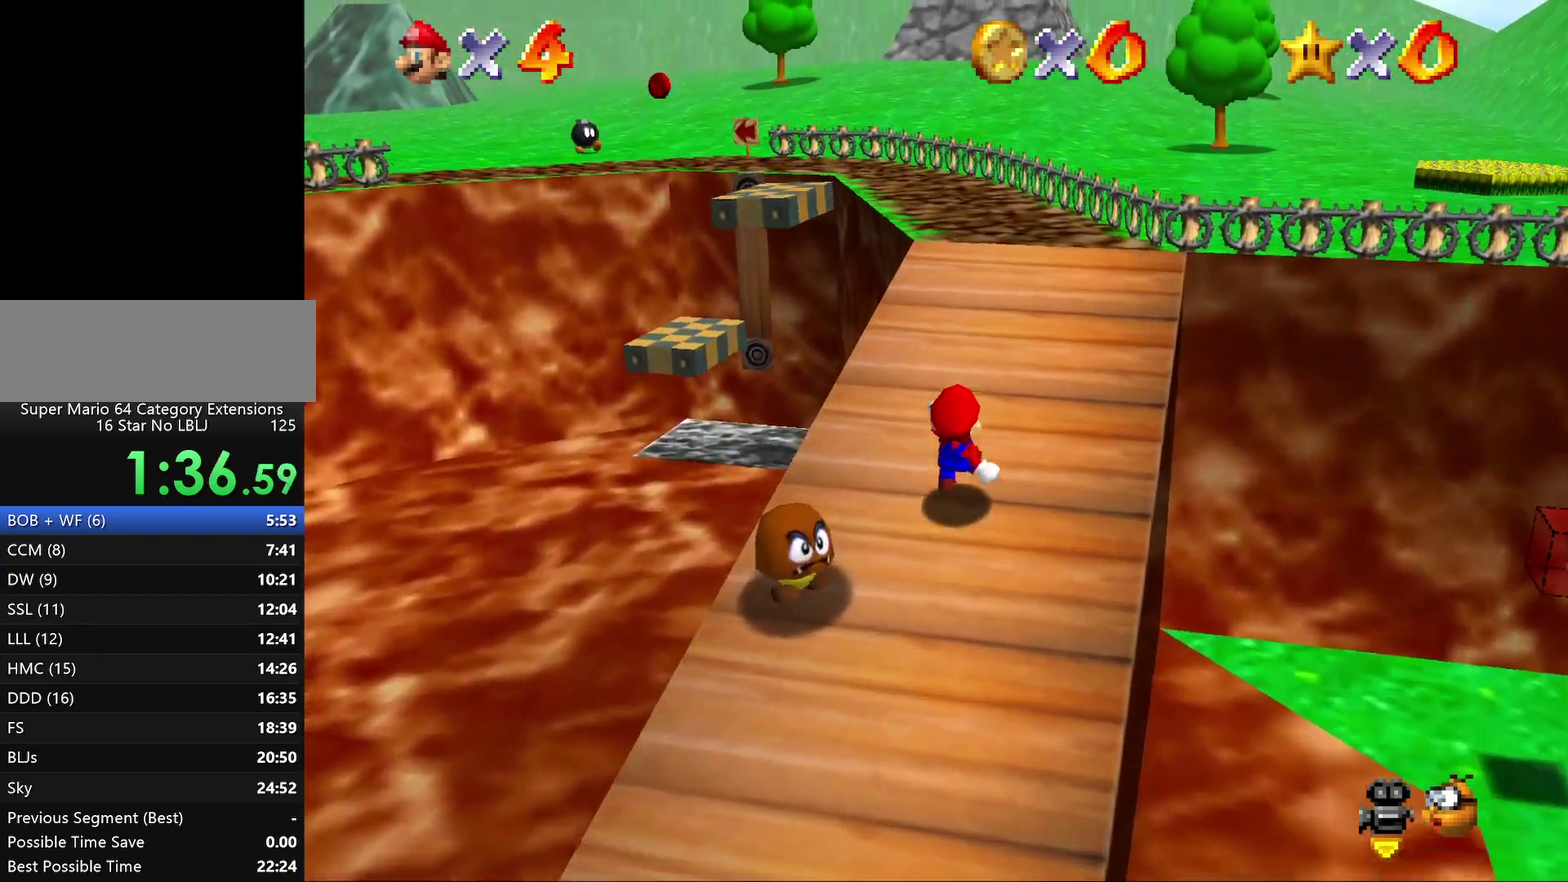
{"buttons": ["Z"], "left_stick": "up", "events": [[50, "A", "down"], [167, "left_stick", "up"], [300, "A", "up"], [400, "A", "down"], [483, "A", "up"]]}
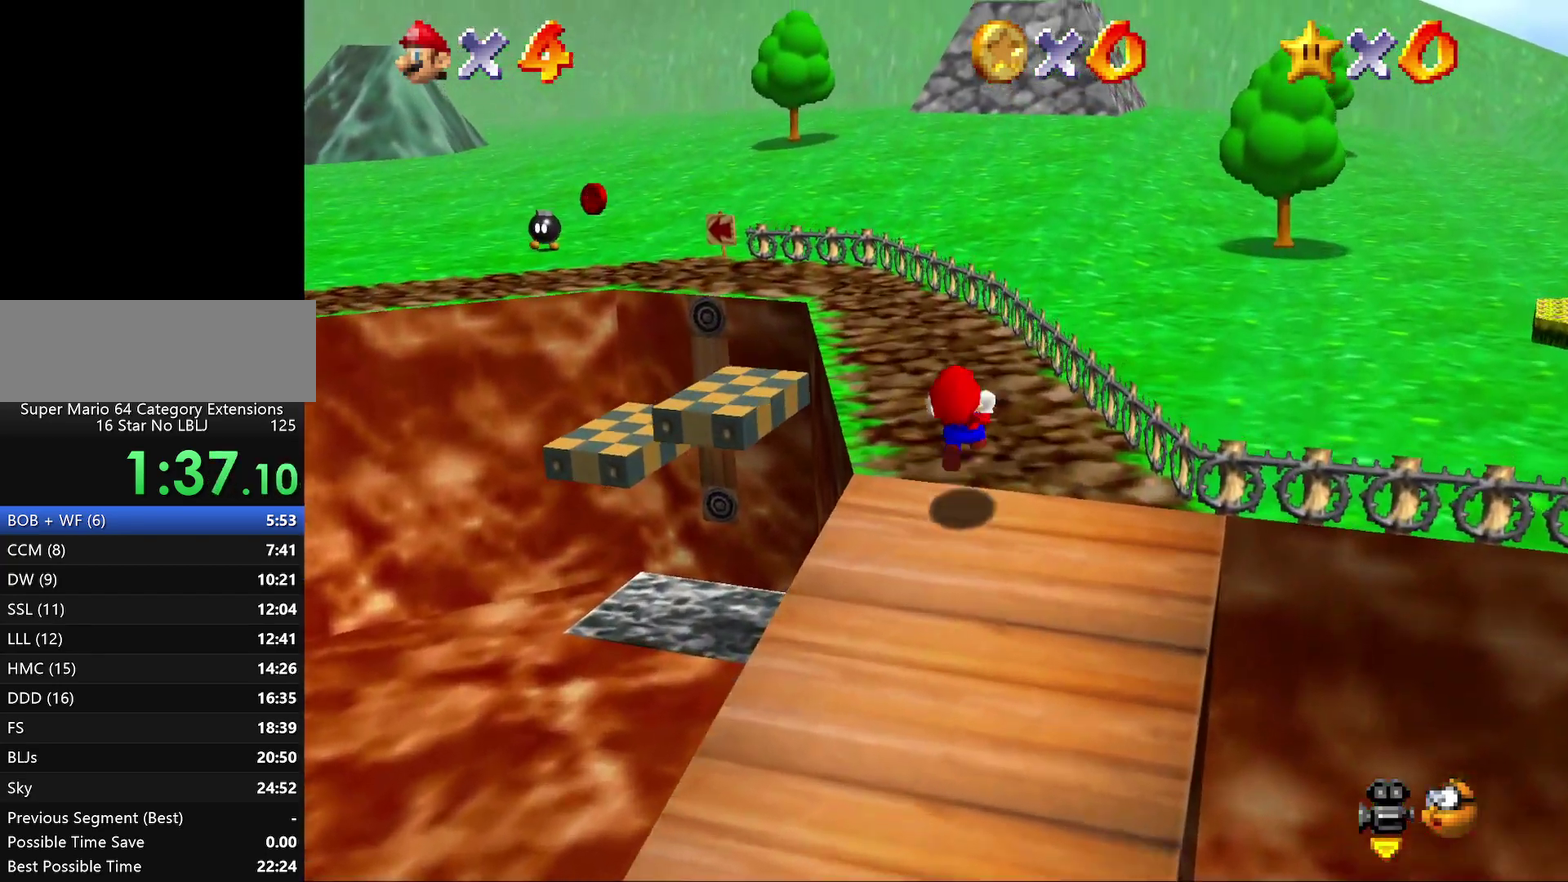
{"buttons": [], "left_stick": "up", "events": [[50, "Z", "up"], [167, "C_RIGHT", "down"], [267, "C_RIGHT", "up"]]}
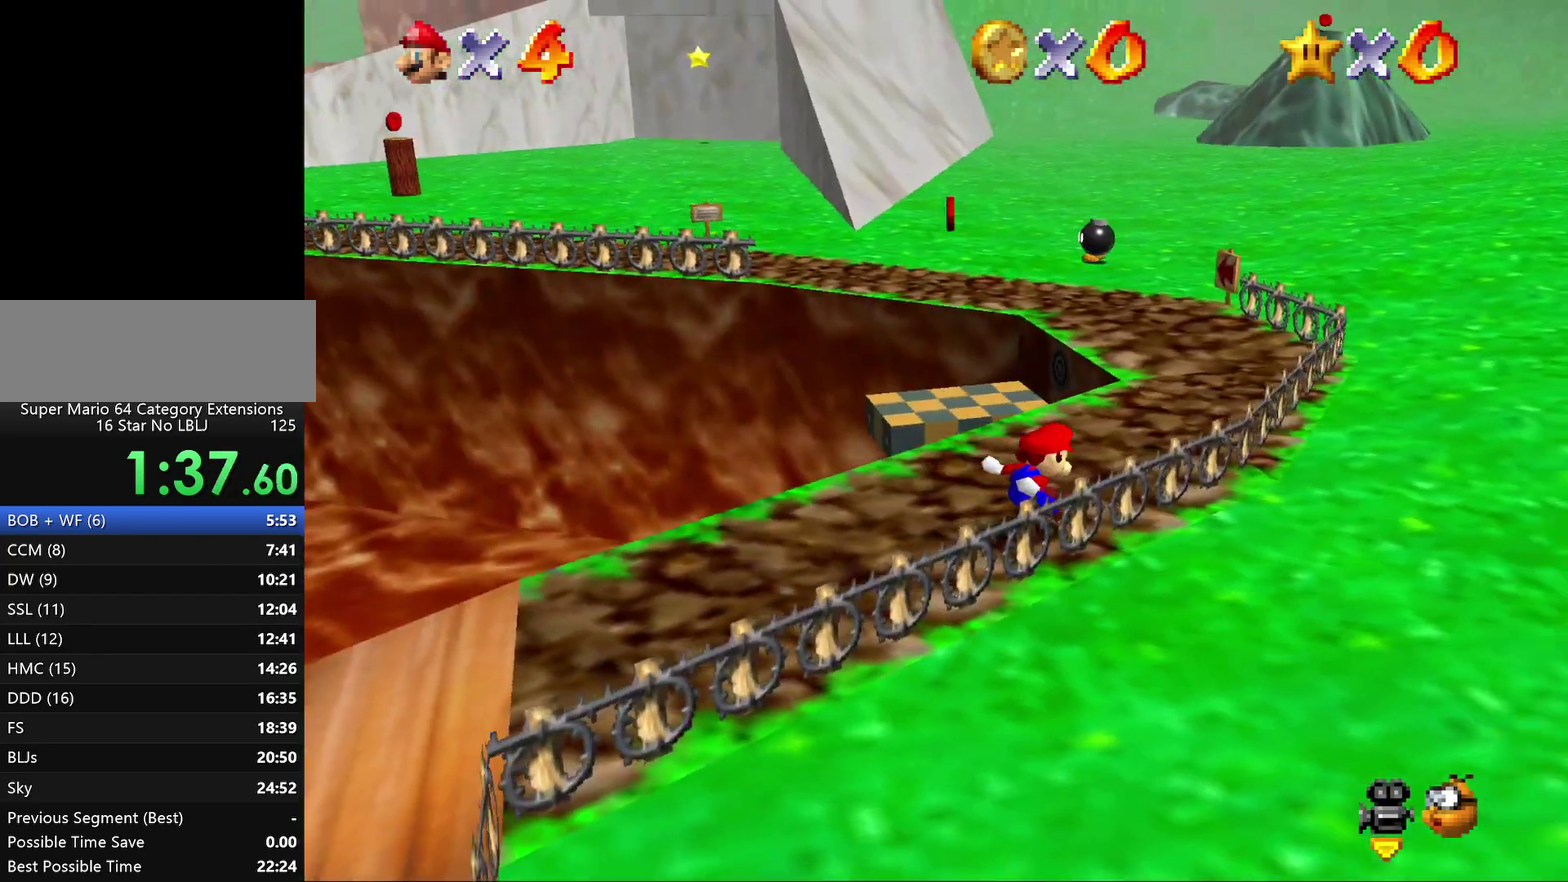
{"buttons": [], "left_stick": "up", "events": []}
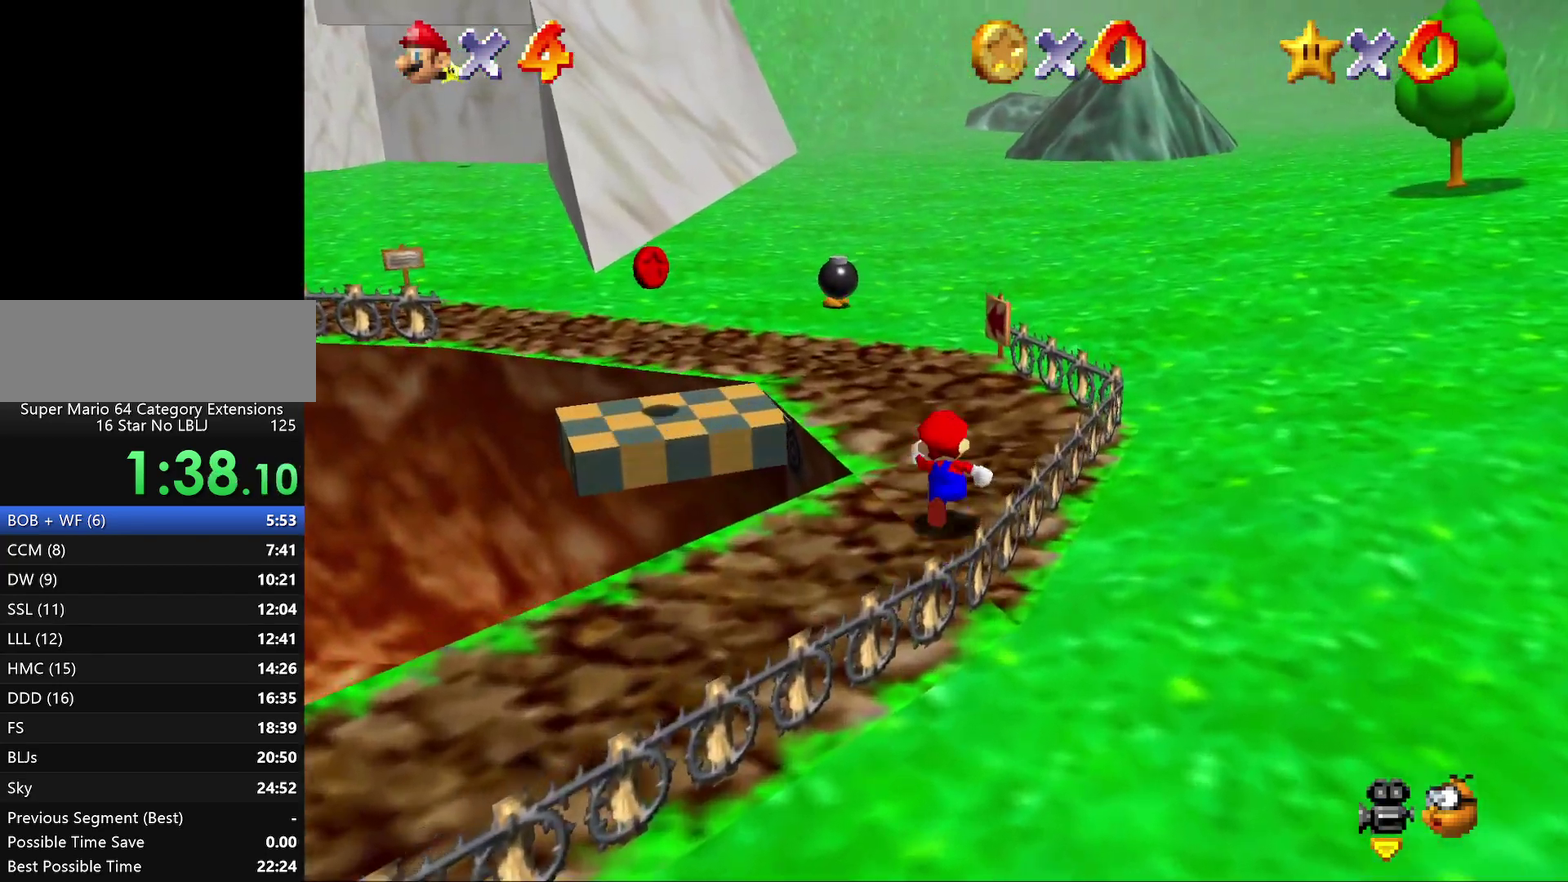
{"buttons": [], "left_stick": "up-left", "events": [[467, "left_stick", "up-left"]]}
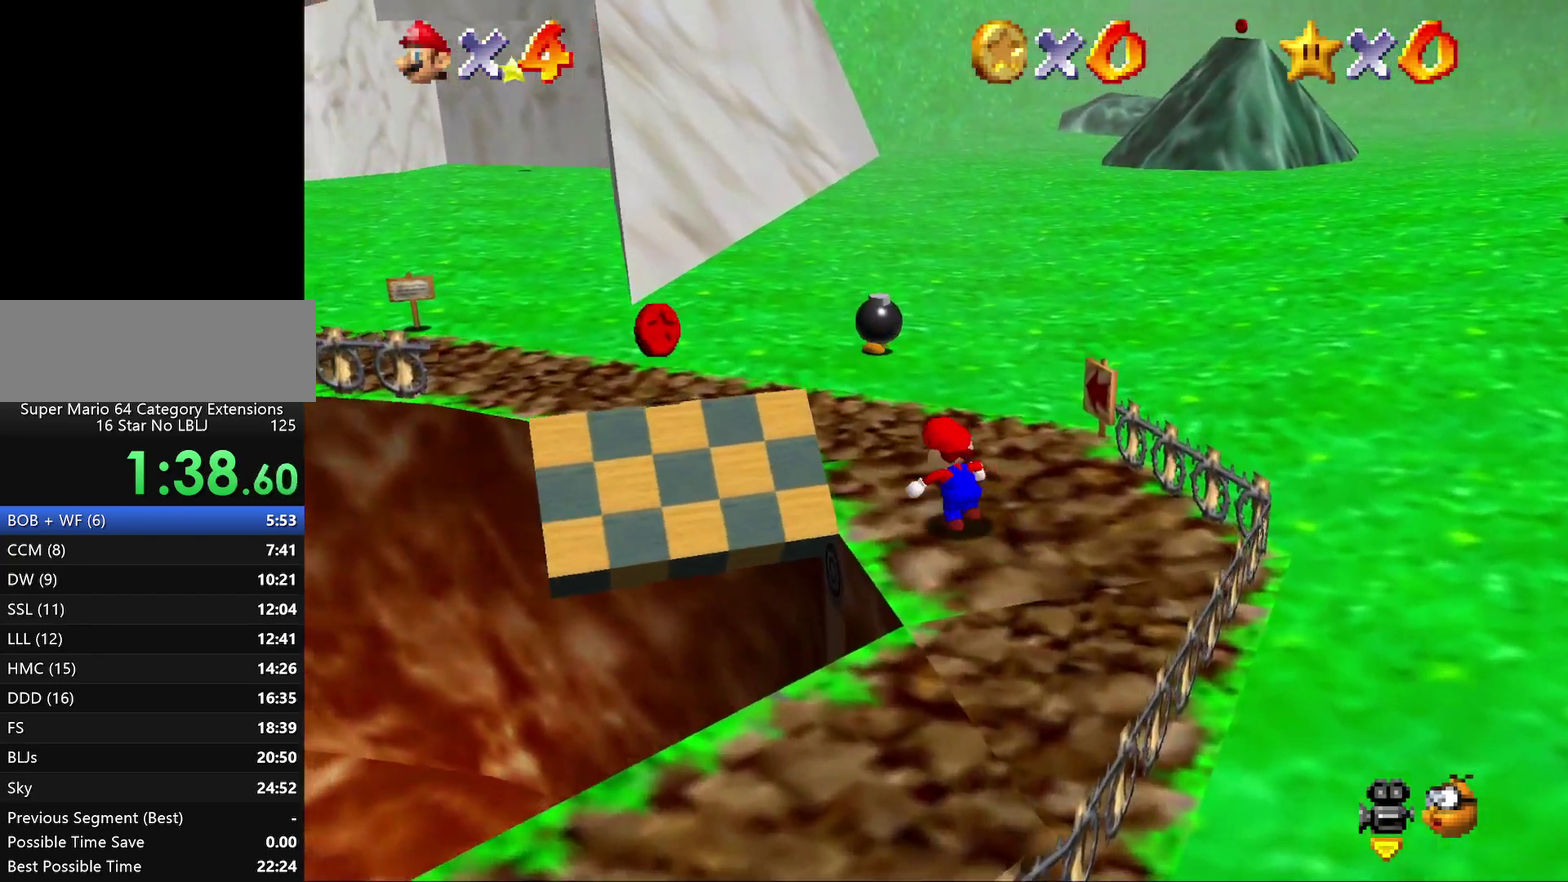
{"buttons": [], "left_stick": "up", "events": [[167, "left_stick", "up"]]}
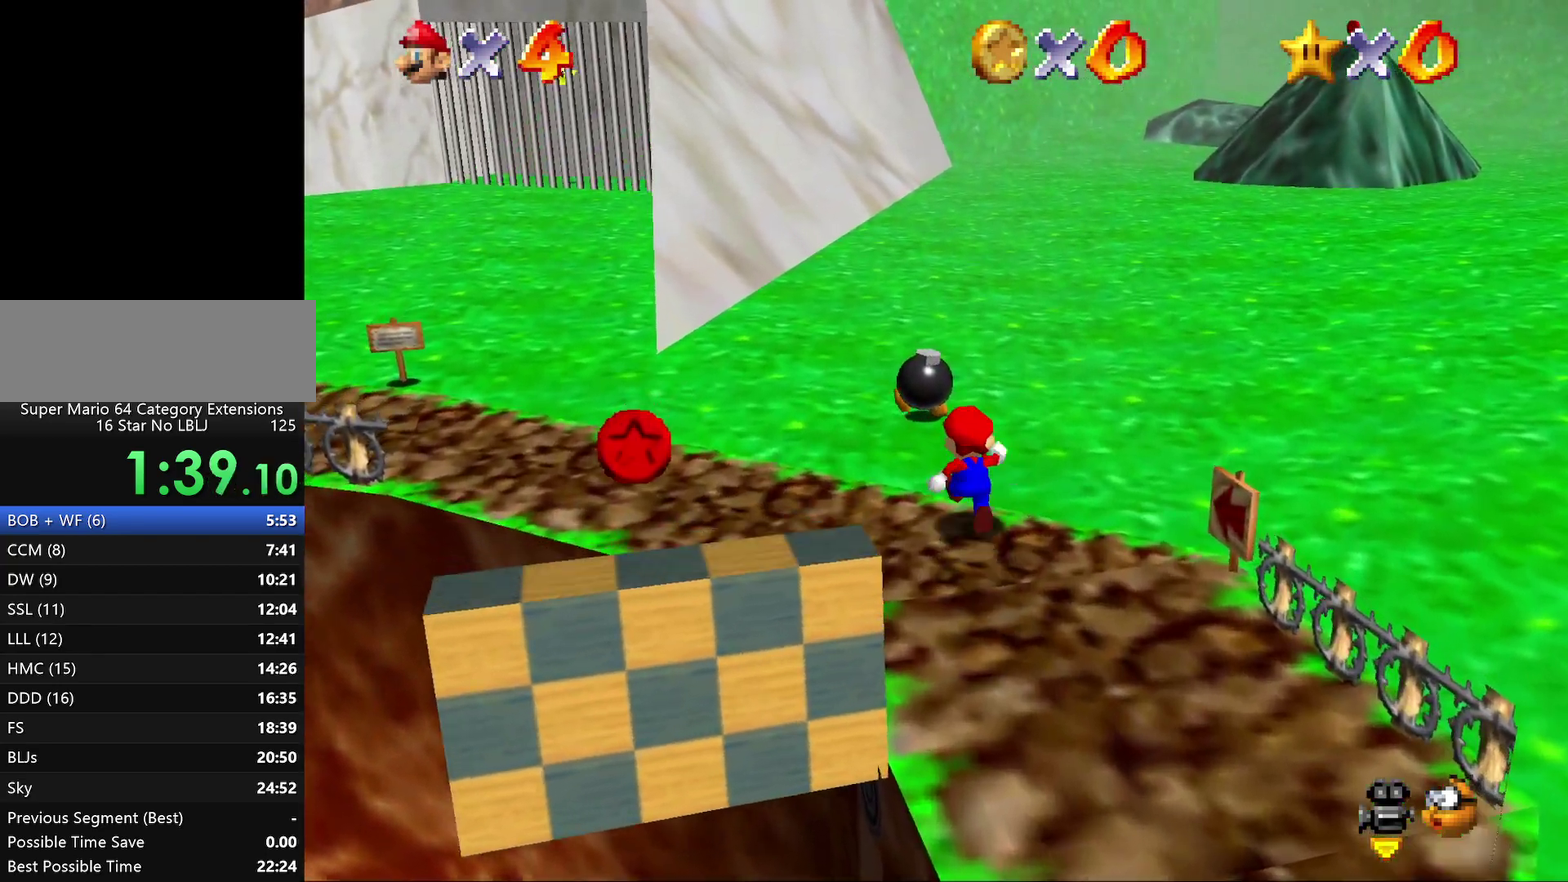
{"buttons": [], "left_stick": "center", "events": [[300, "left_stick", "center"]]}
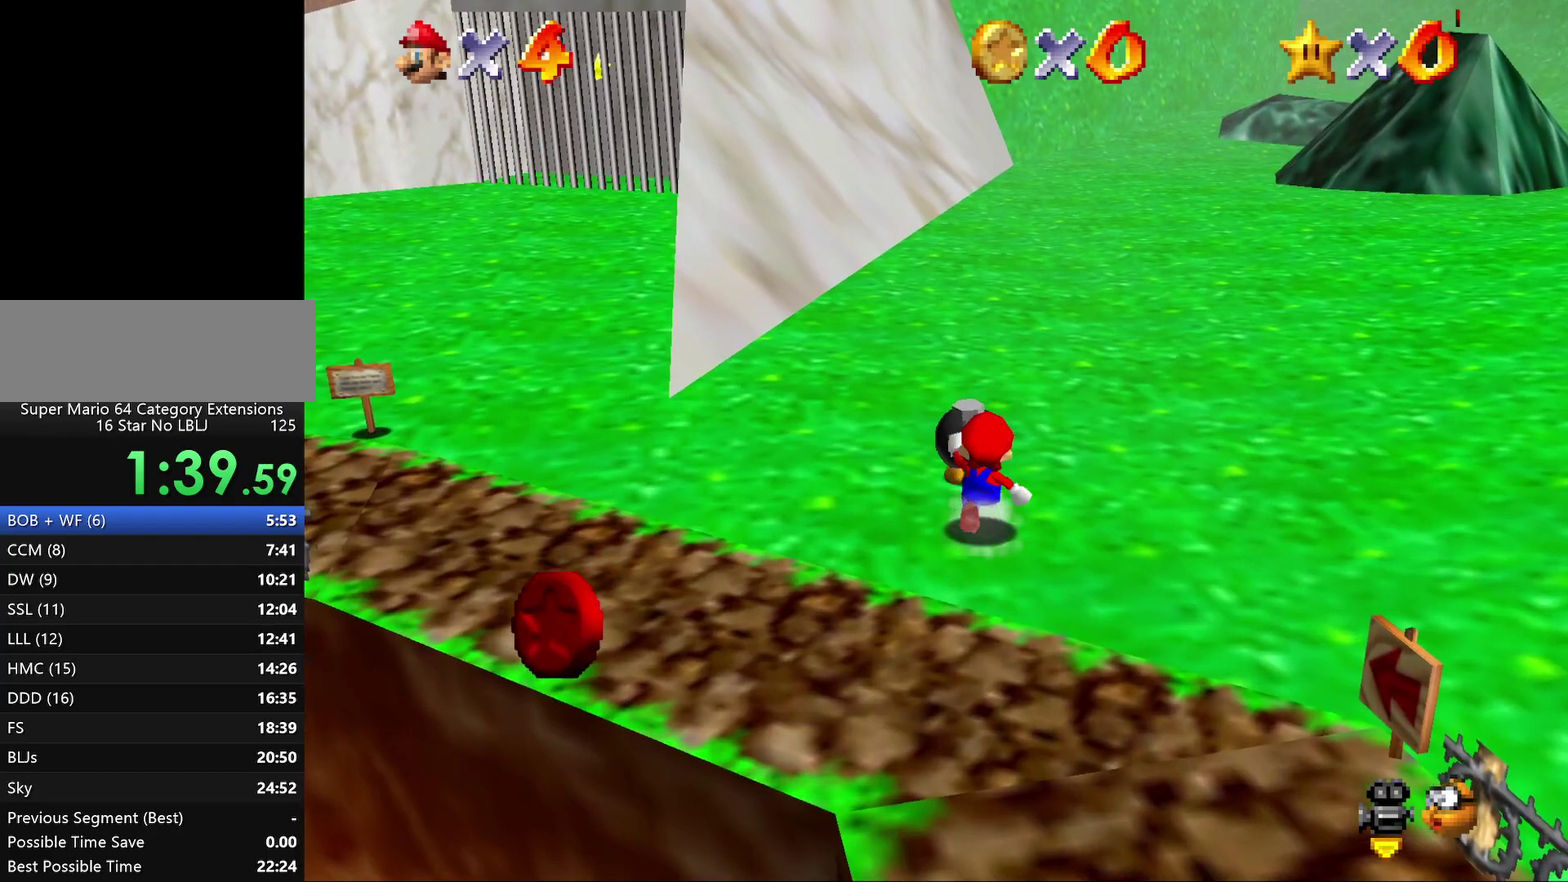
{"buttons": [], "left_stick": "up", "events": [[33, "left_stick", "up"], [150, "B", "down"], [150, "left_stick", "center"], [300, "B", "up"], [433, "left_stick", "up"]]}
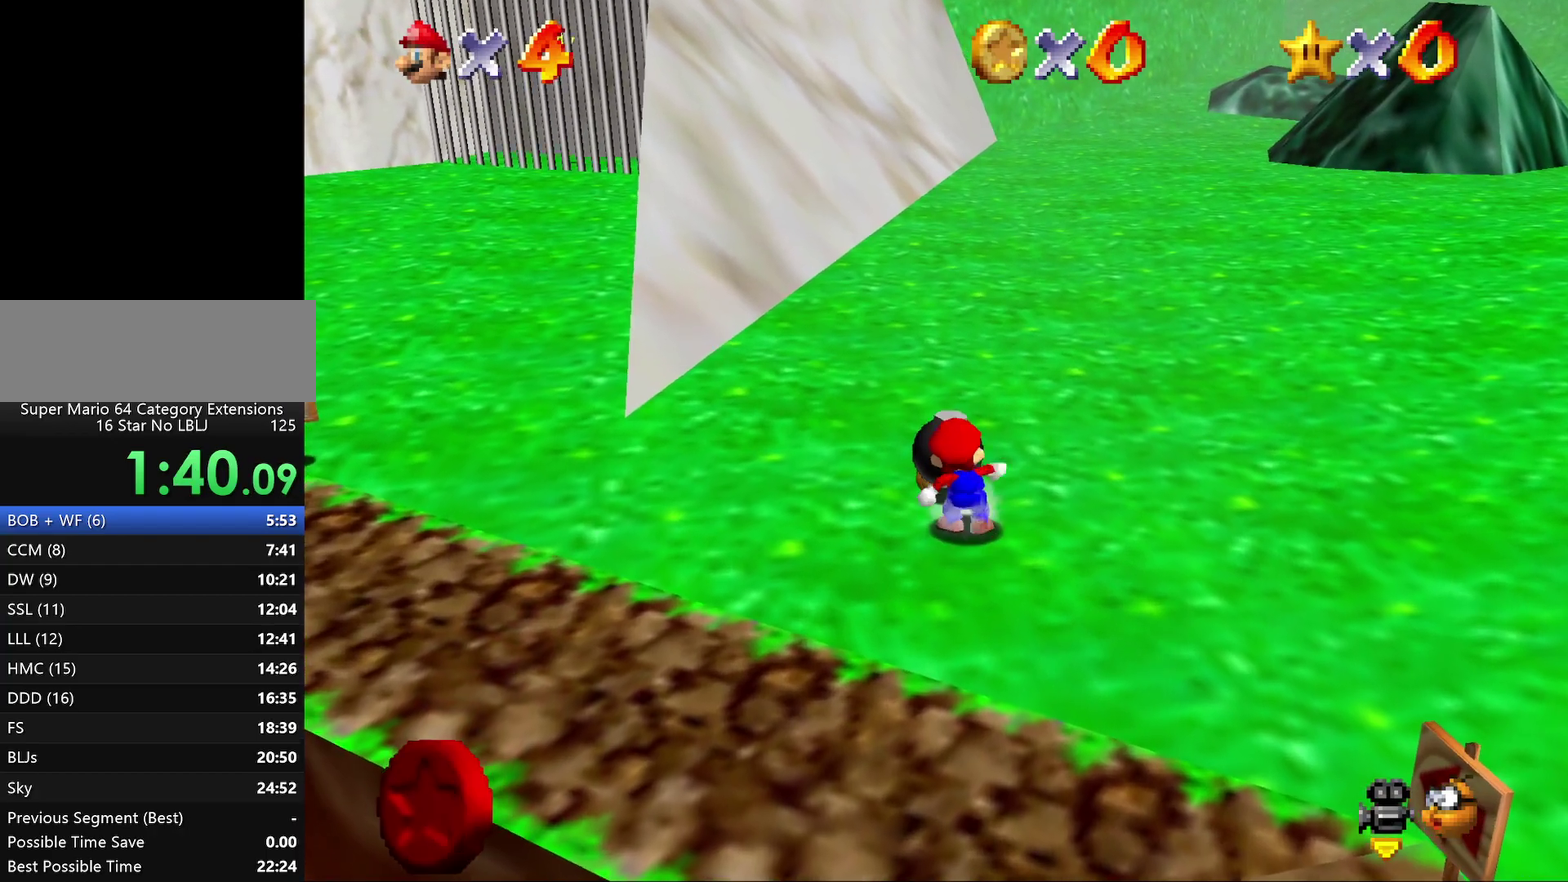
{"buttons": ["B"], "left_stick": "center", "events": [[400, "left_stick", "center"], [433, "B", "down"]]}